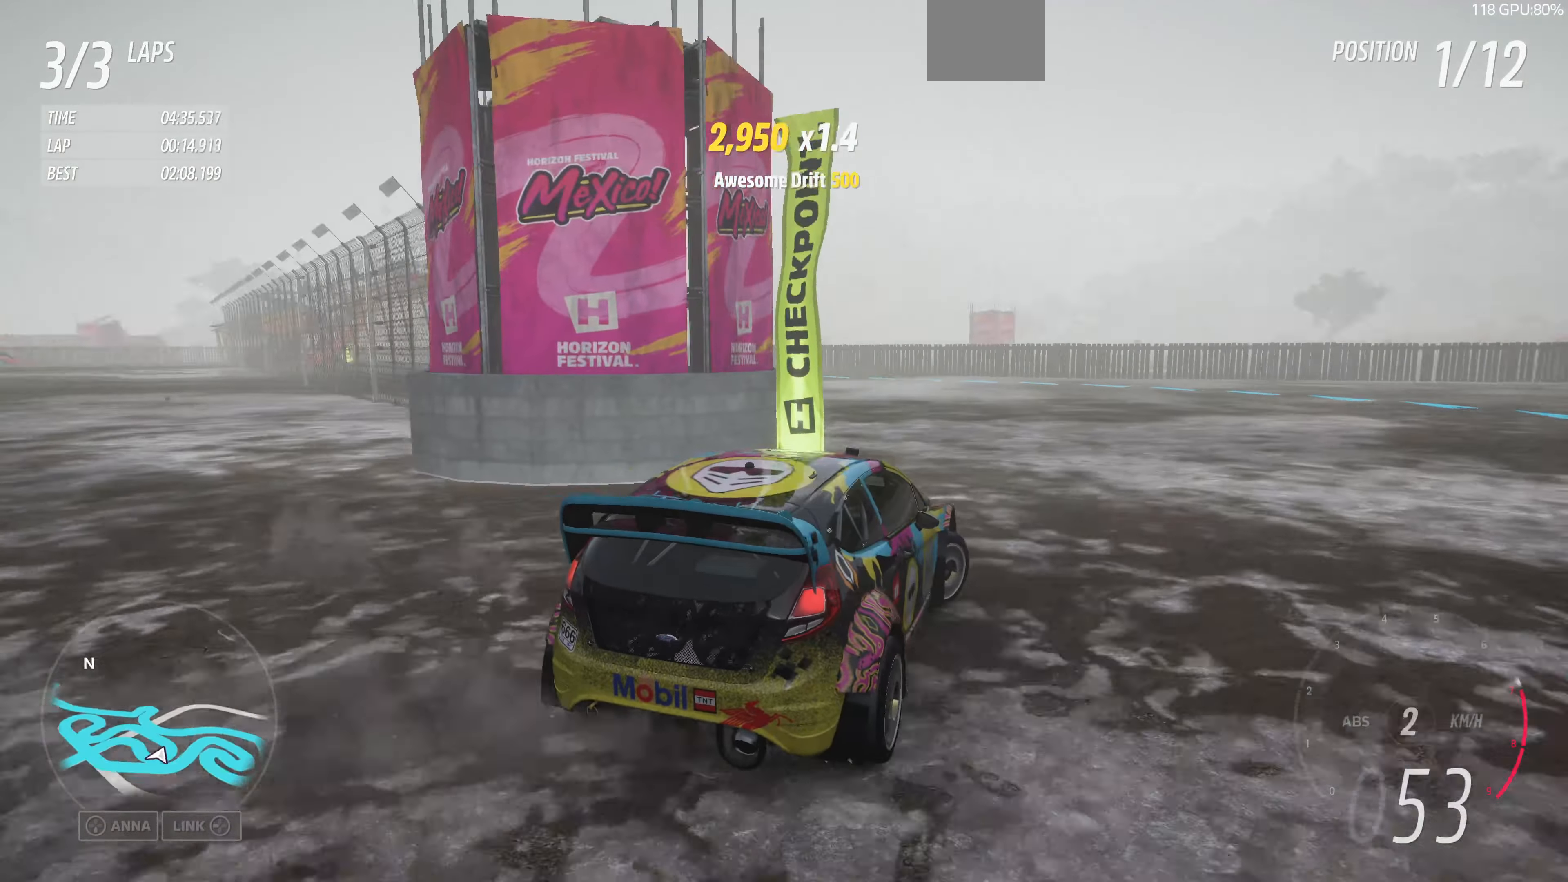
Gameplay with a controller (PlayStation layout); each line is a JSON object with the inputs held at the frame after it. "events" lists button and stick changes between this image and that frame as [ms after this image, input, new state], when the widget could be followed in between.
{"buttons": ["R2"], "left_stick": "up", "right_stick": "up-left", "events": [[233, "left_stick", "up"]]}
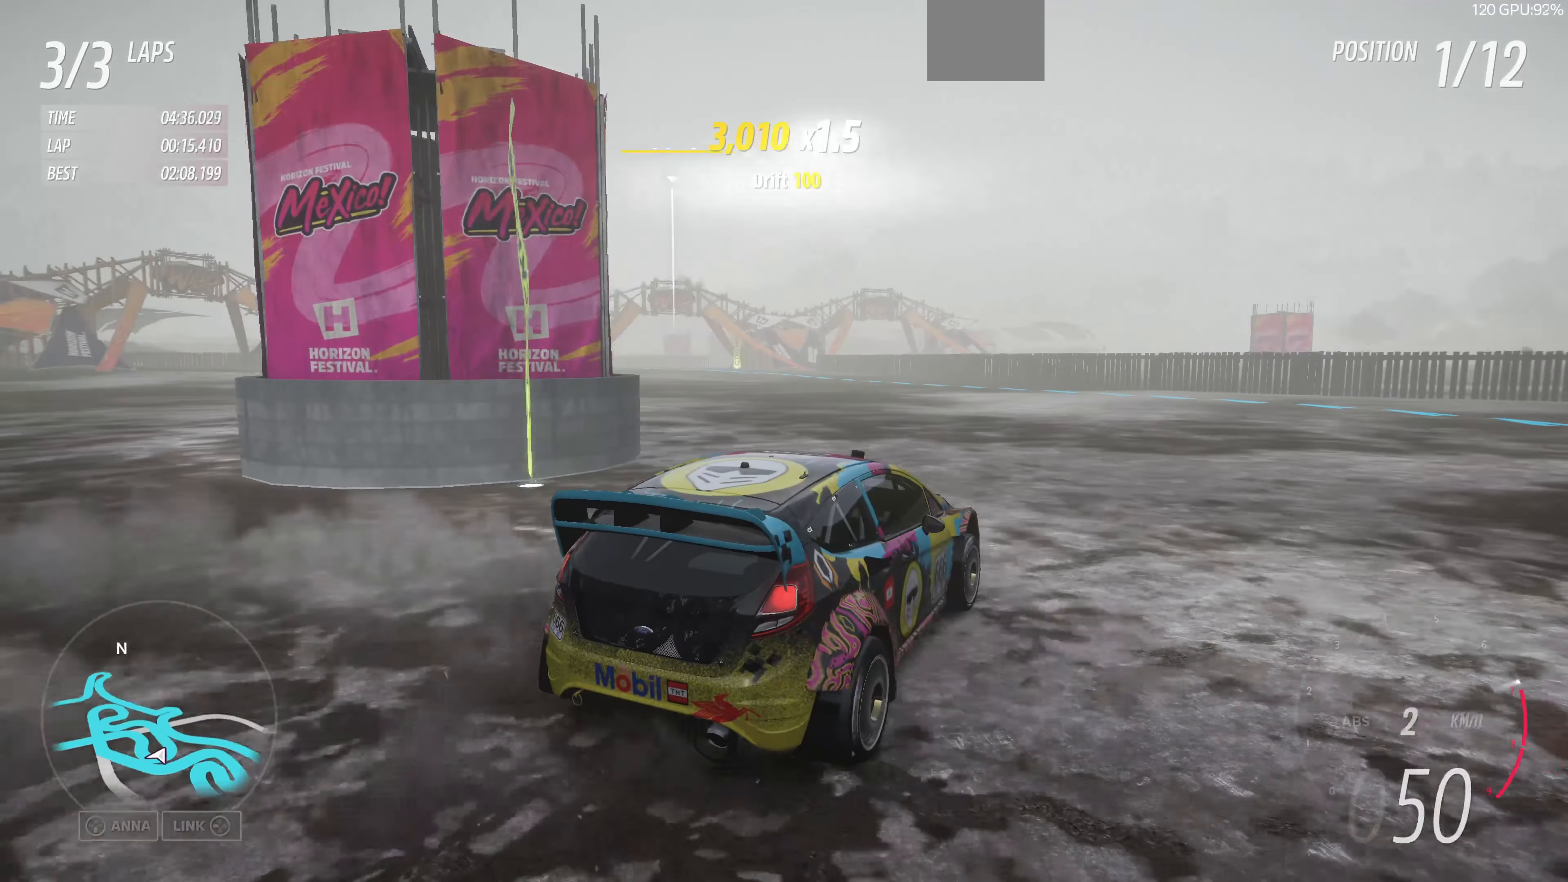
{"buttons": ["R2"], "left_stick": "up", "right_stick": "up-left", "events": []}
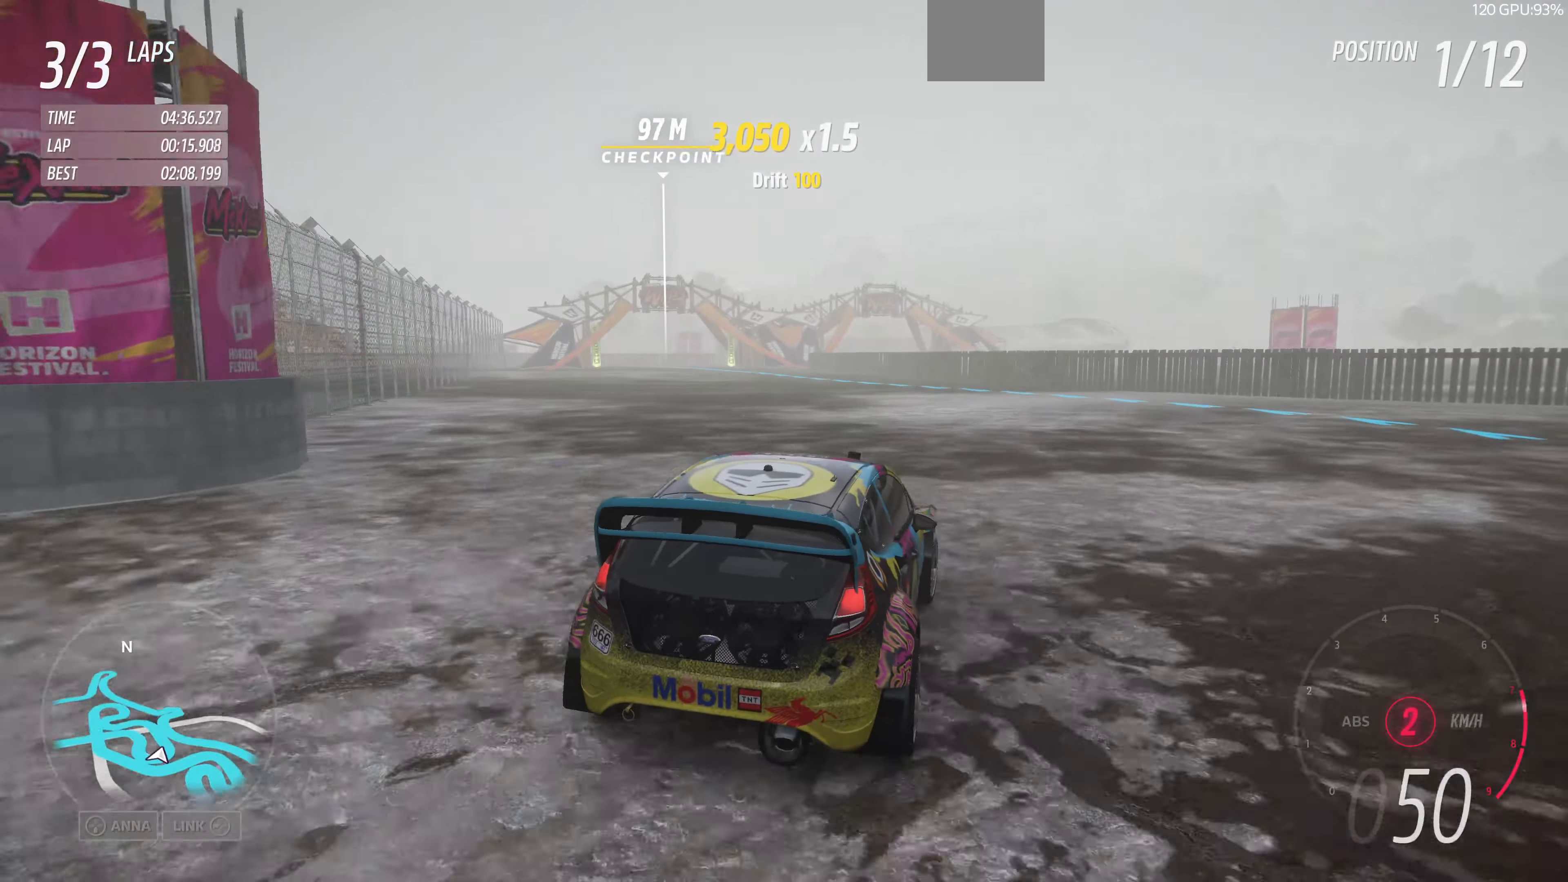
{"buttons": ["R2"], "left_stick": "up", "right_stick": "up-left", "events": []}
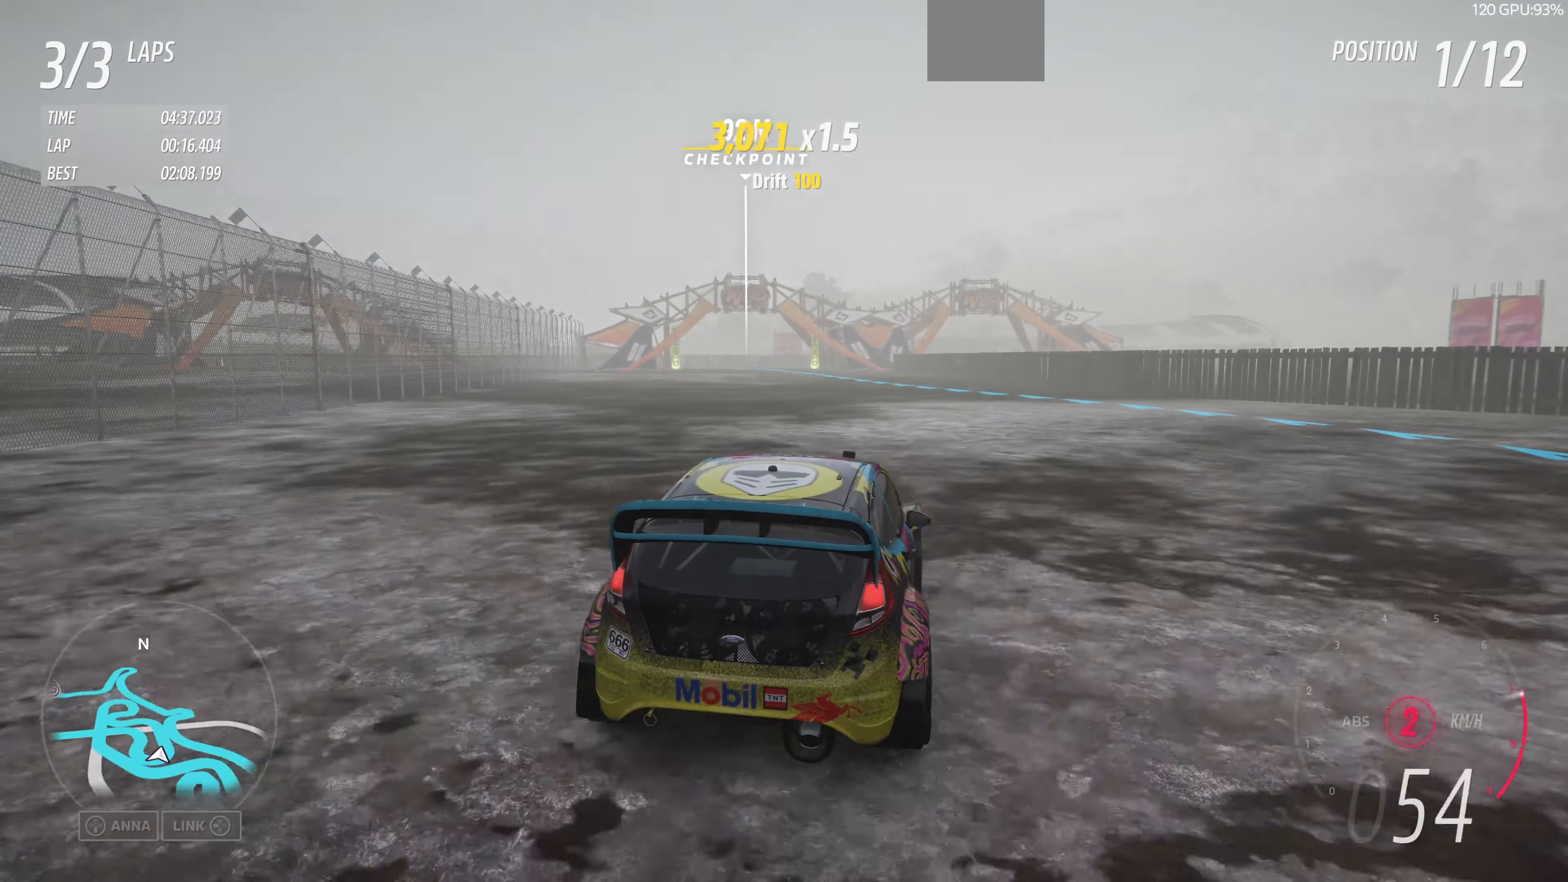
{"buttons": ["R2"], "left_stick": "up", "right_stick": "center", "events": [[100, "right_stick", "up"], [366, "right_stick", "center"]]}
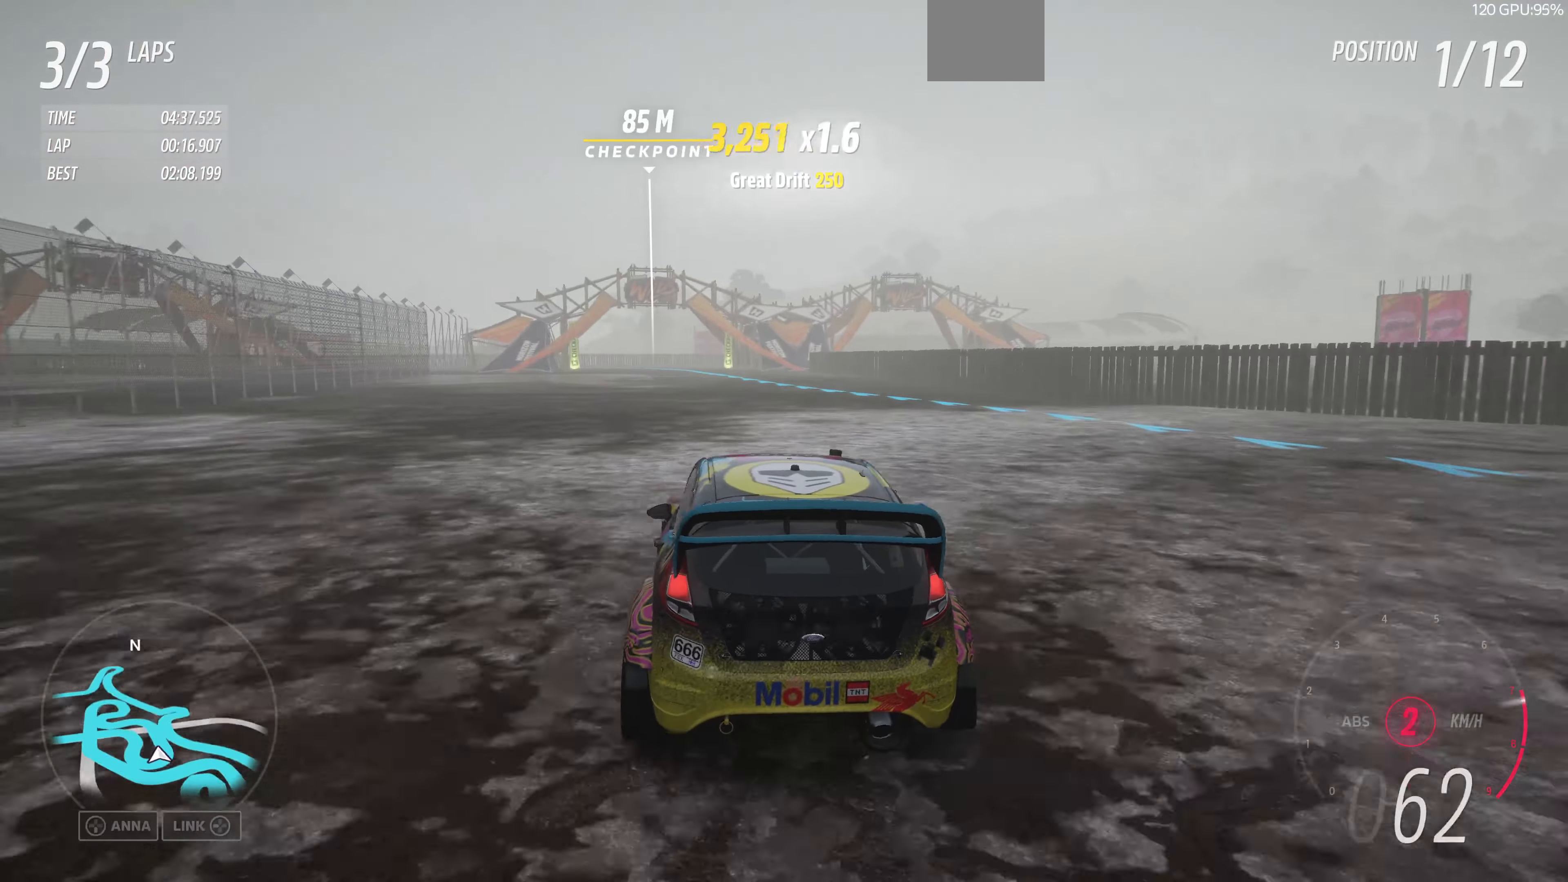
{"buttons": ["R2"], "left_stick": "up", "right_stick": "center", "events": []}
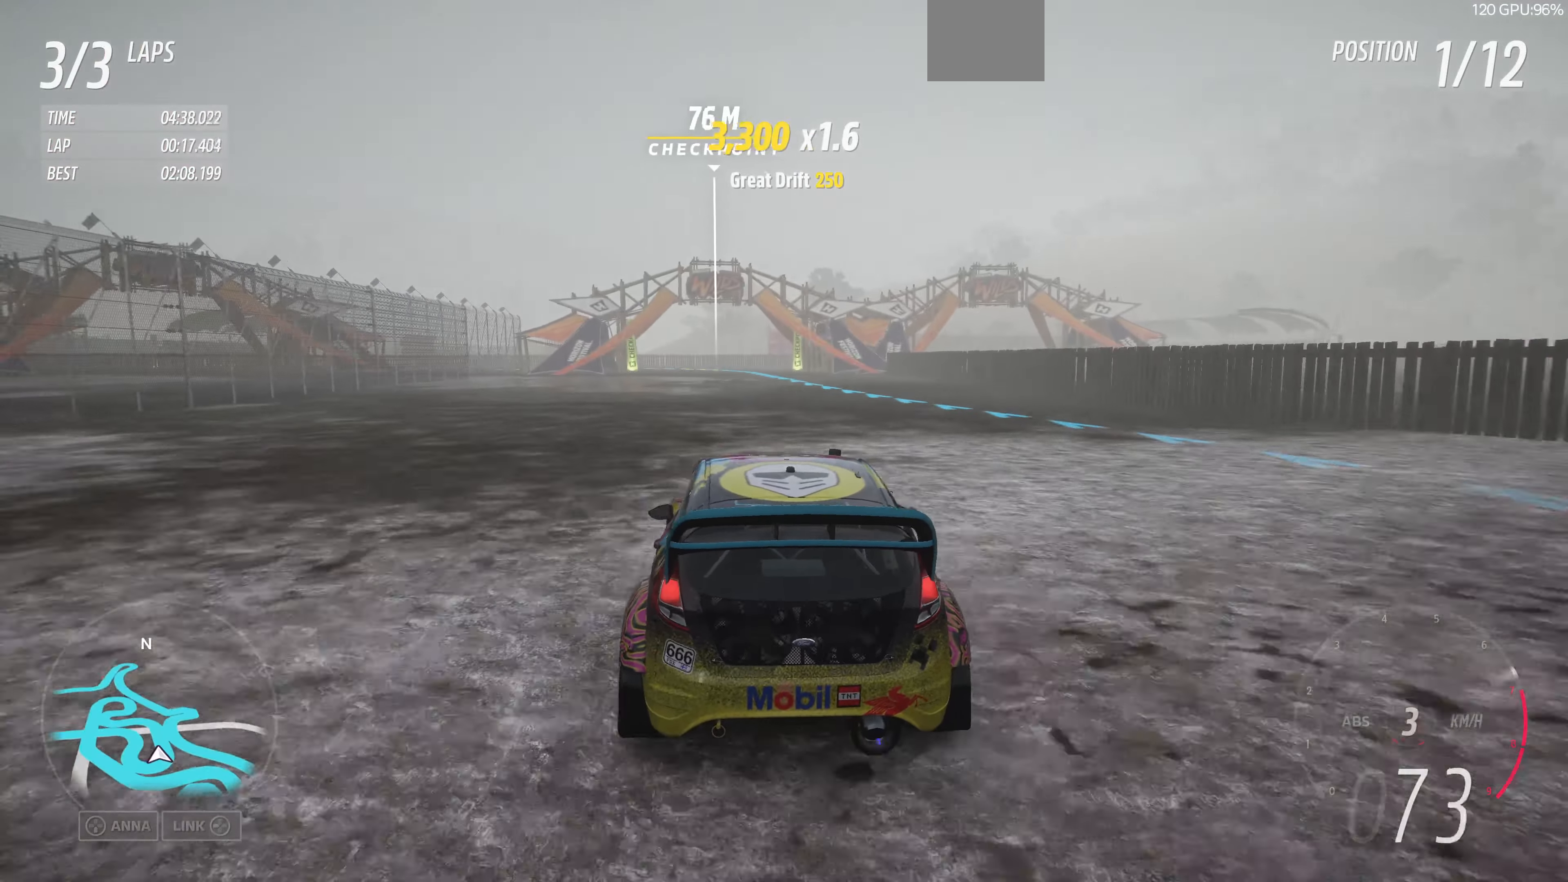
{"buttons": ["R2"], "left_stick": "center", "right_stick": "down", "events": [[133, "left_stick", "center"], [267, "right_stick", "down"]]}
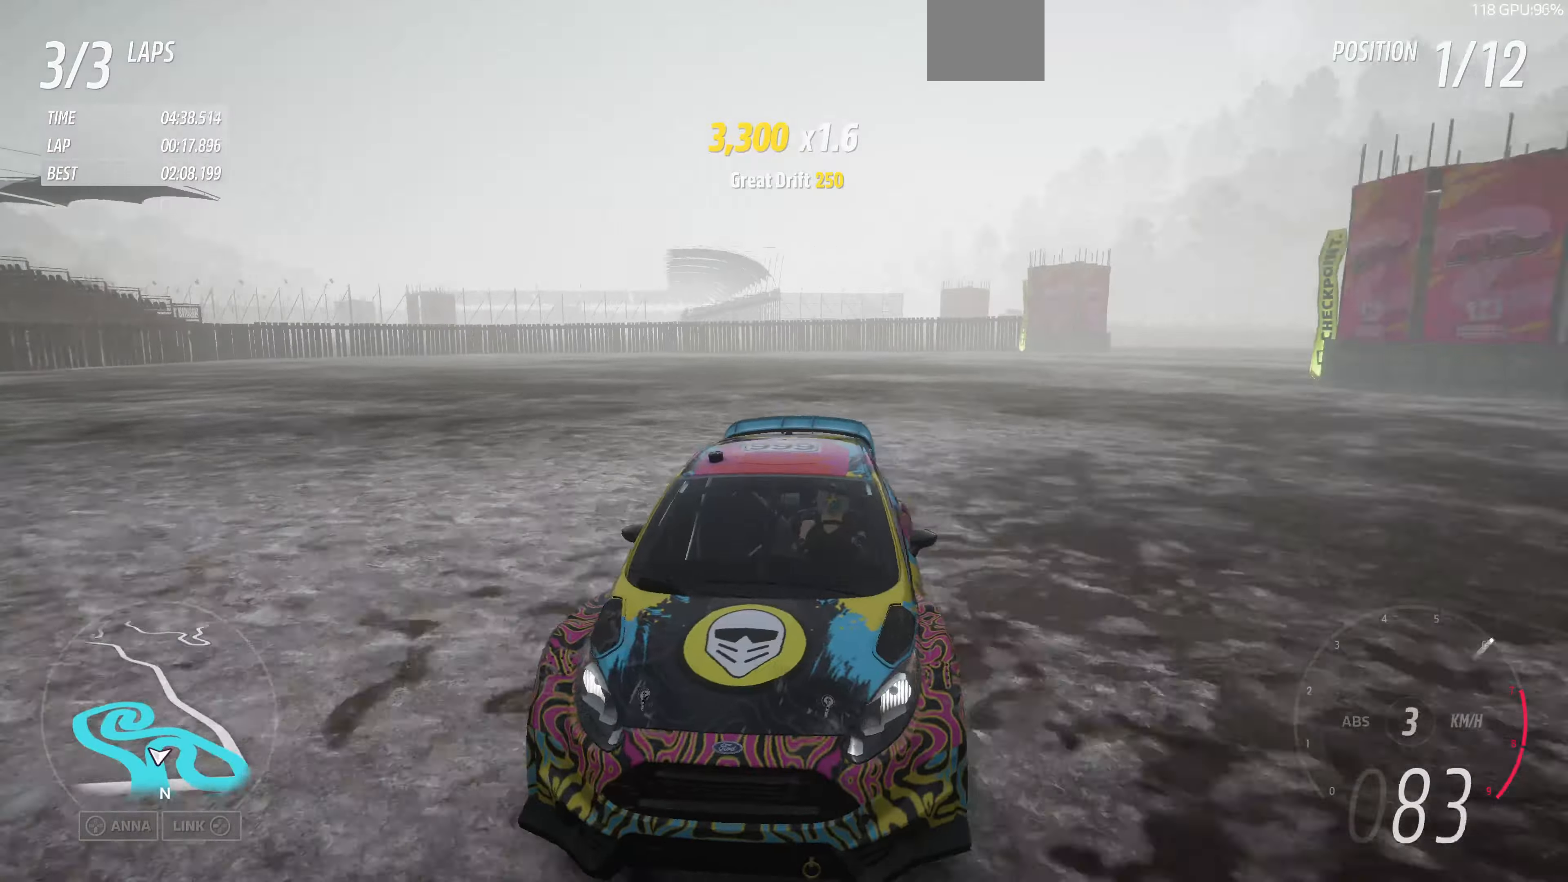
{"buttons": ["R2"], "left_stick": "up", "right_stick": "center", "events": [[67, "right_stick", "center"], [200, "left_stick", "up"]]}
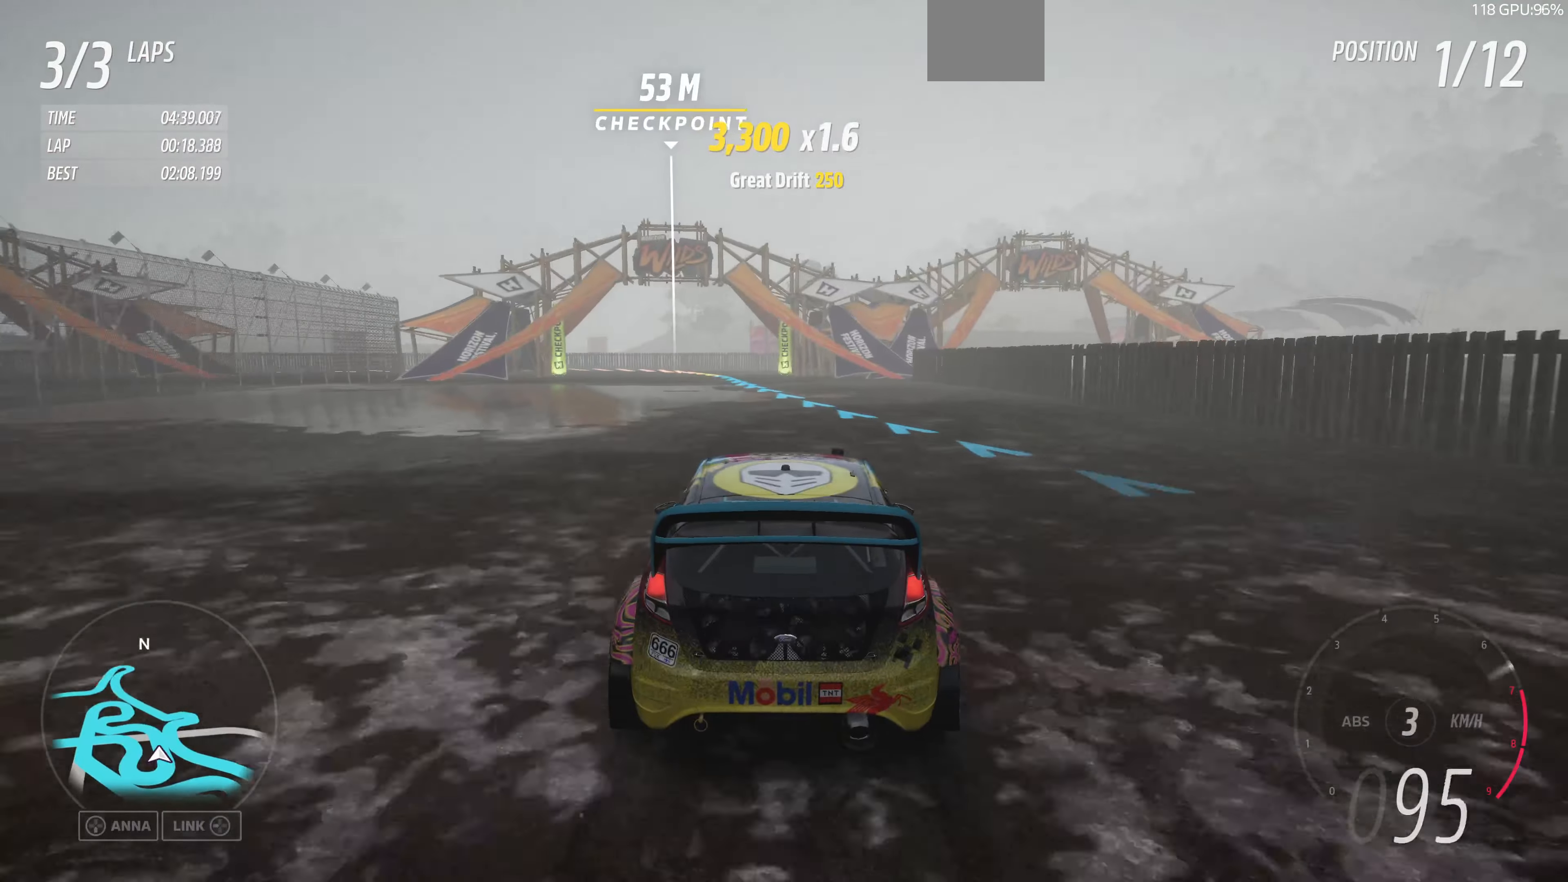
{"buttons": ["R2"], "left_stick": "up-left", "right_stick": "center", "events": [[200, "left_stick", "up-left"]]}
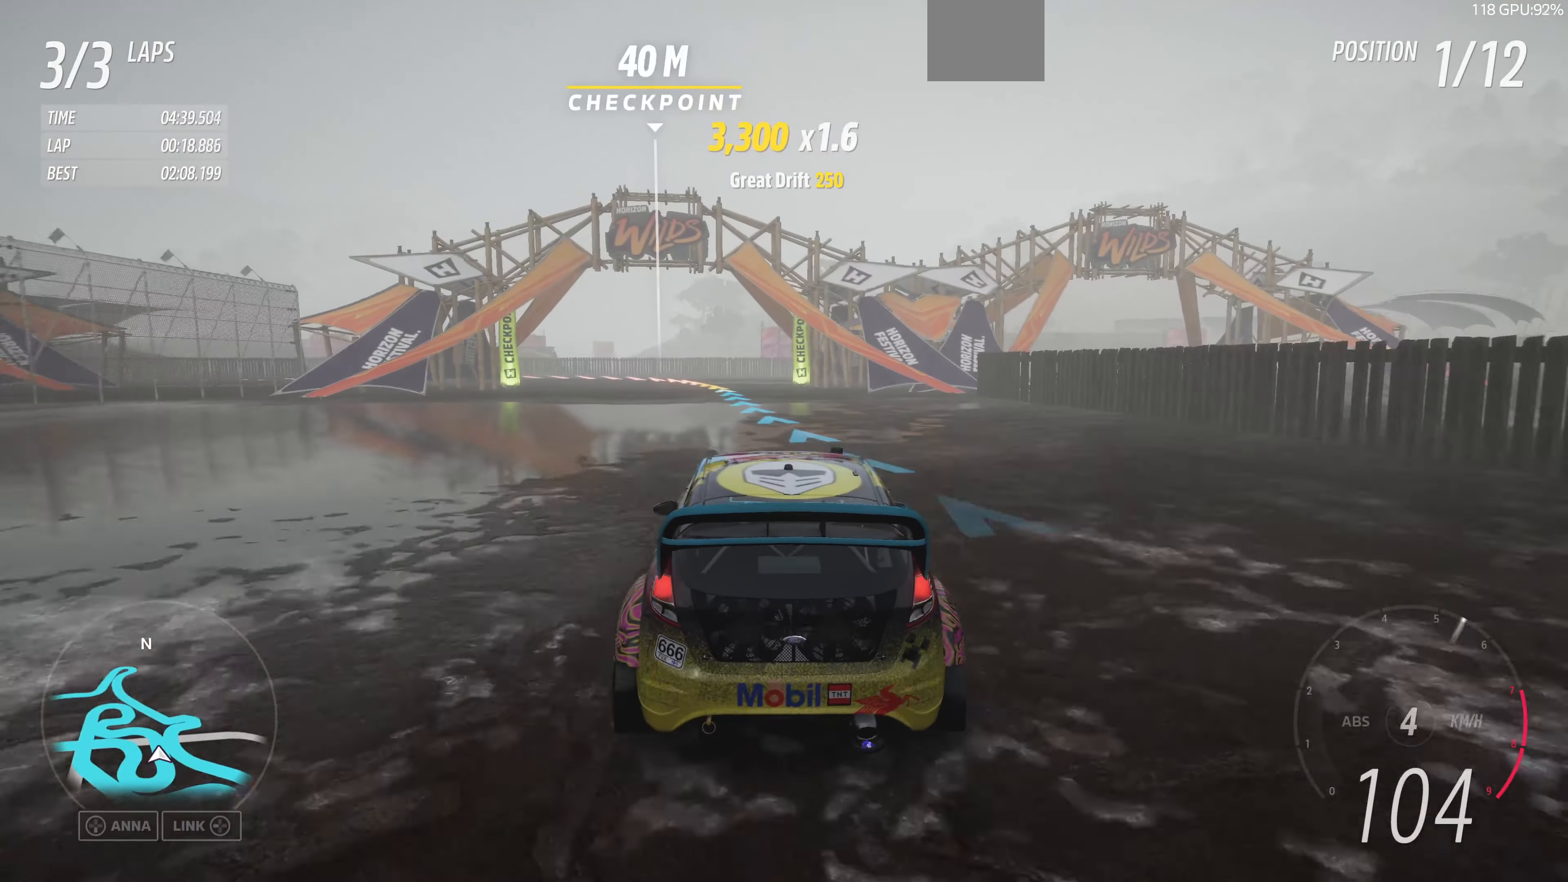
{"buttons": ["R2"], "left_stick": "up-left", "right_stick": "center", "events": []}
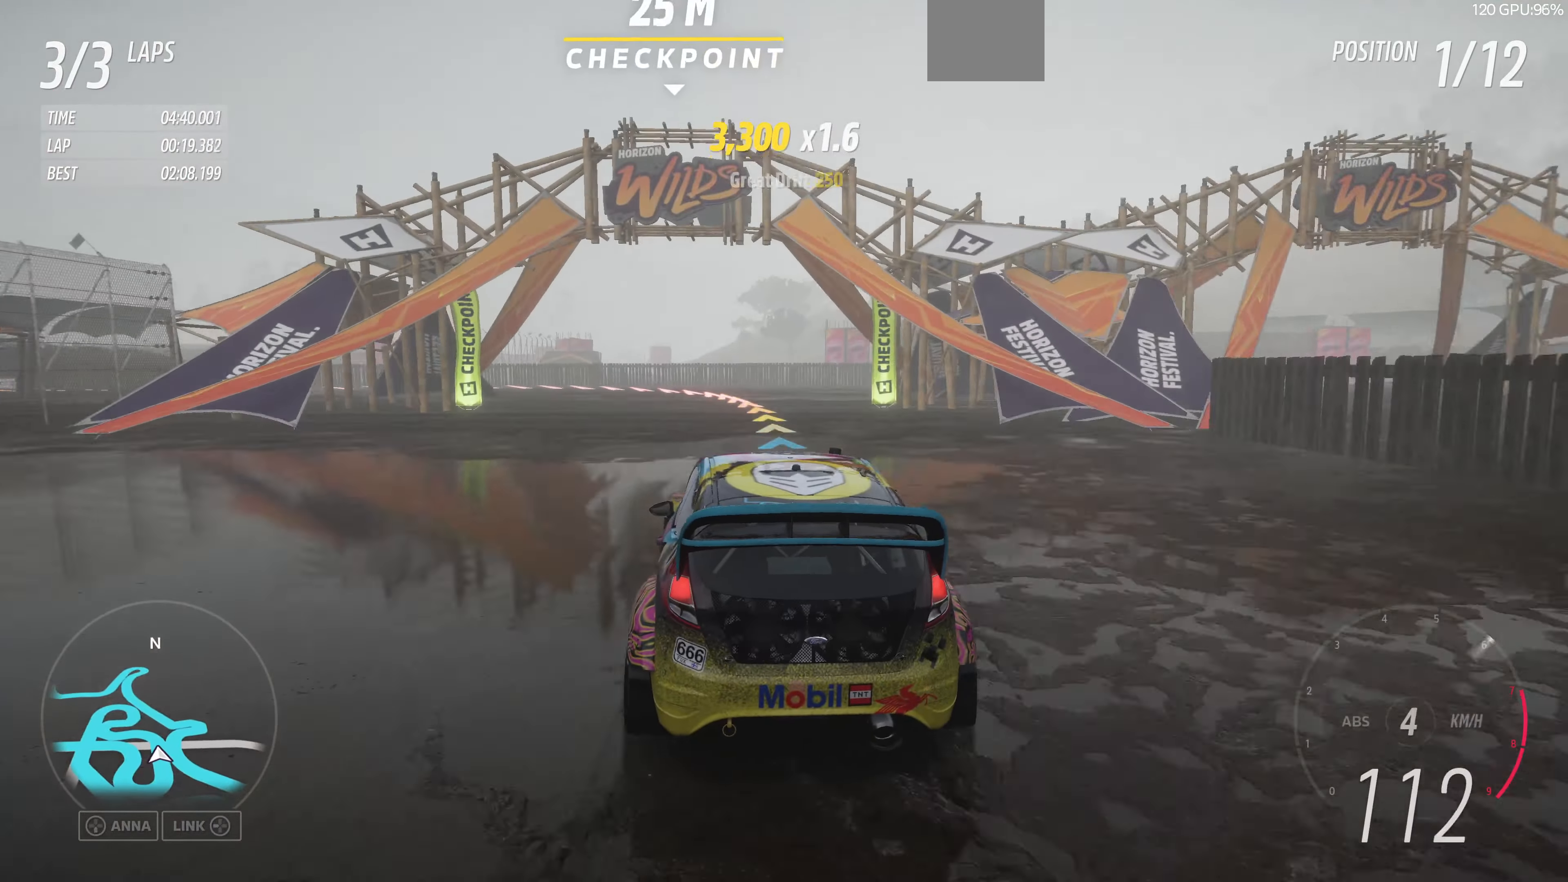
{"buttons": ["R2"], "left_stick": "up-left", "right_stick": "center", "events": []}
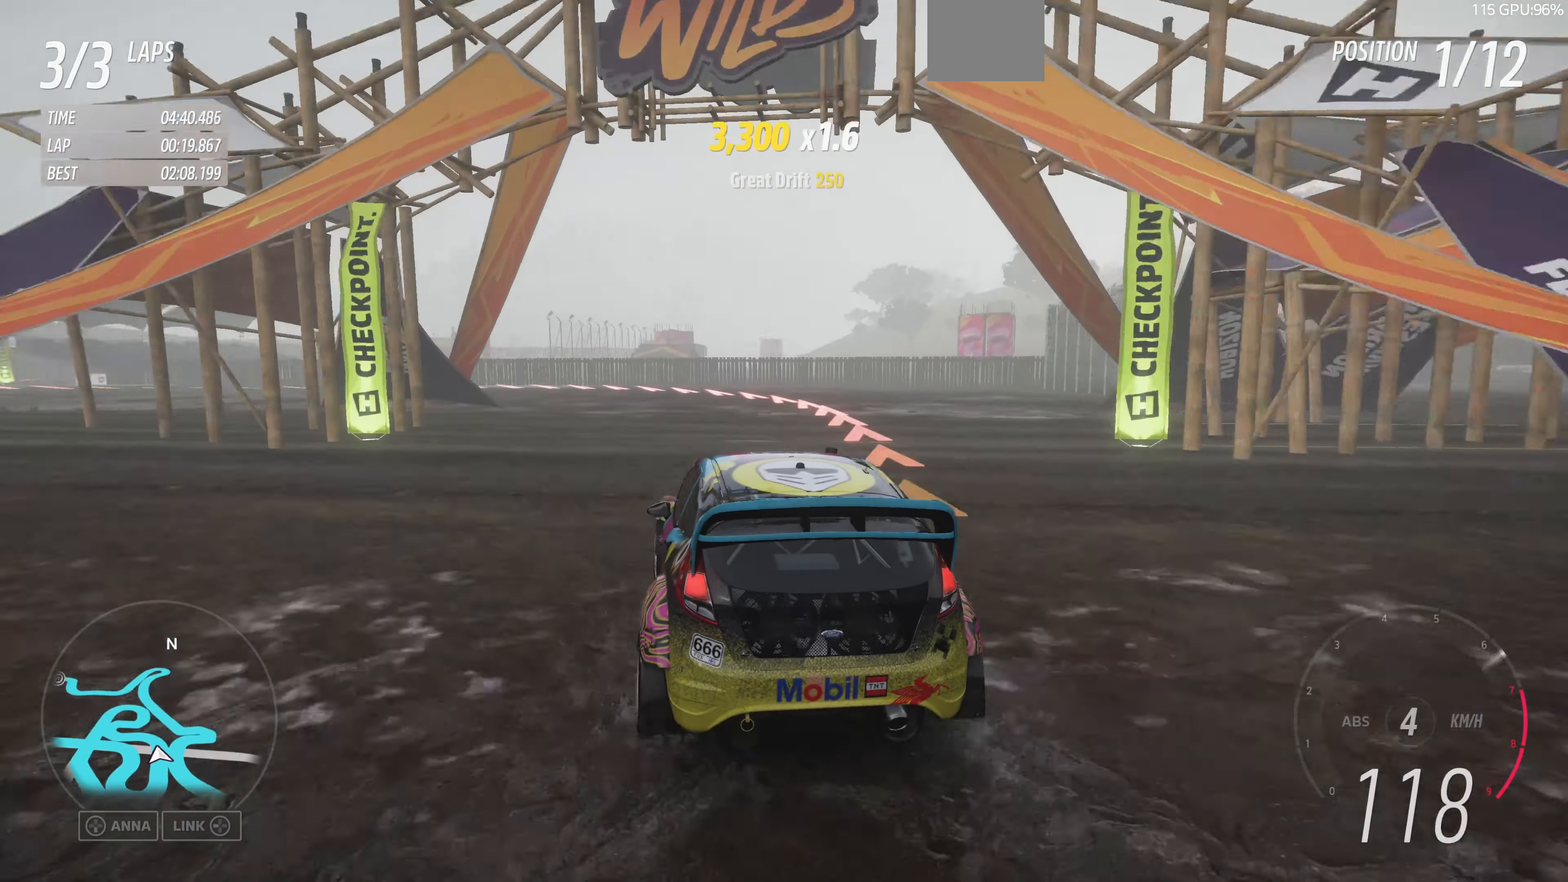
{"buttons": [], "left_stick": "up-left", "right_stick": "center", "events": [[234, "R2", "up"]]}
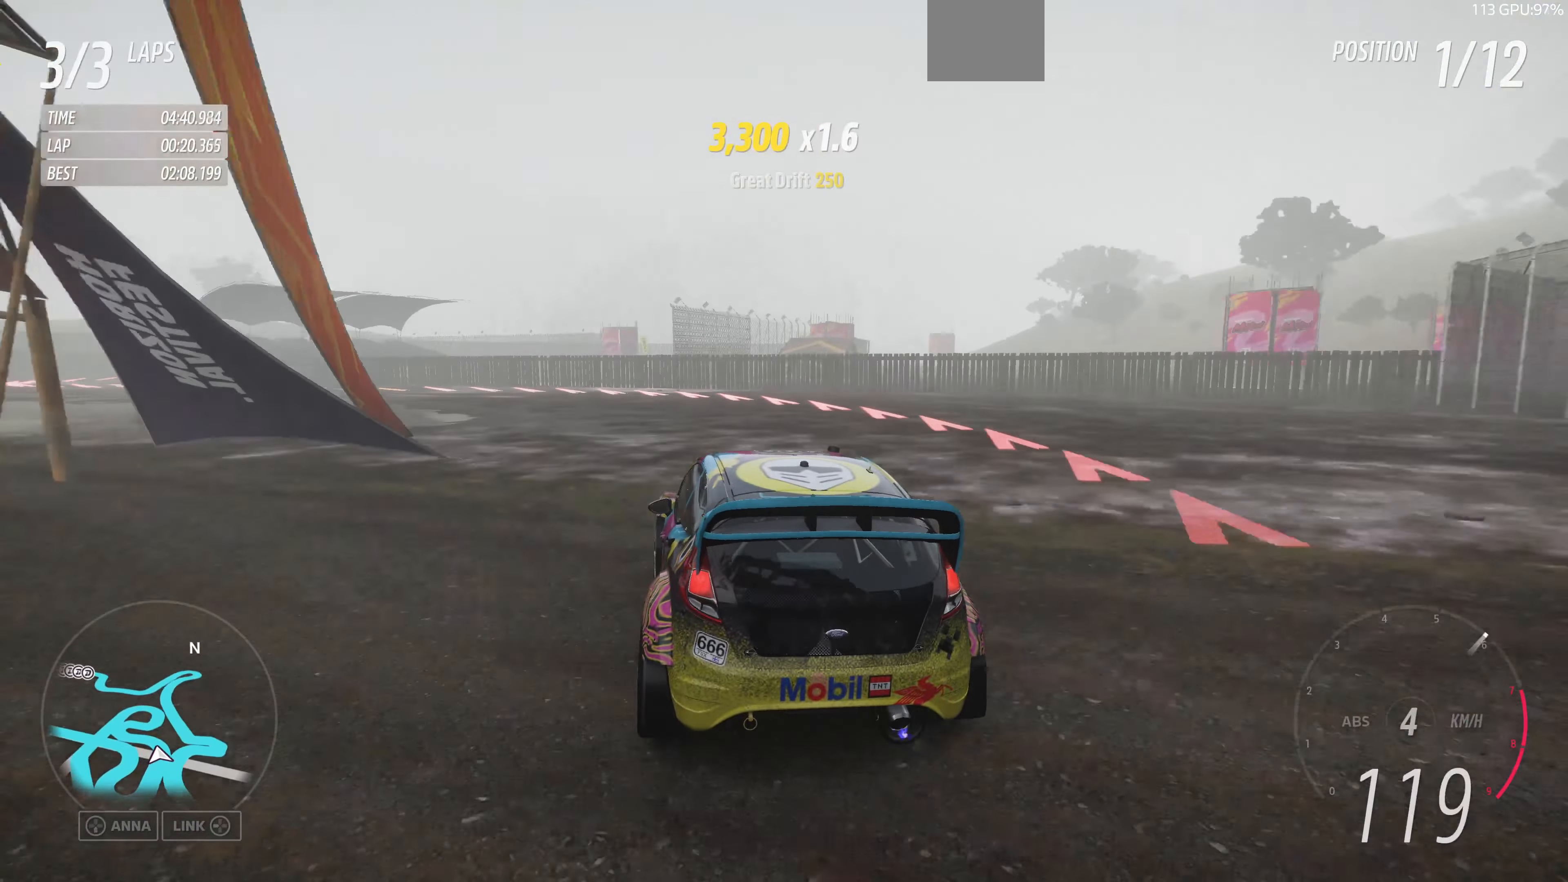
{"buttons": [], "left_stick": "up-left", "right_stick": "up-left", "events": [[500, "right_stick", "up-left"]]}
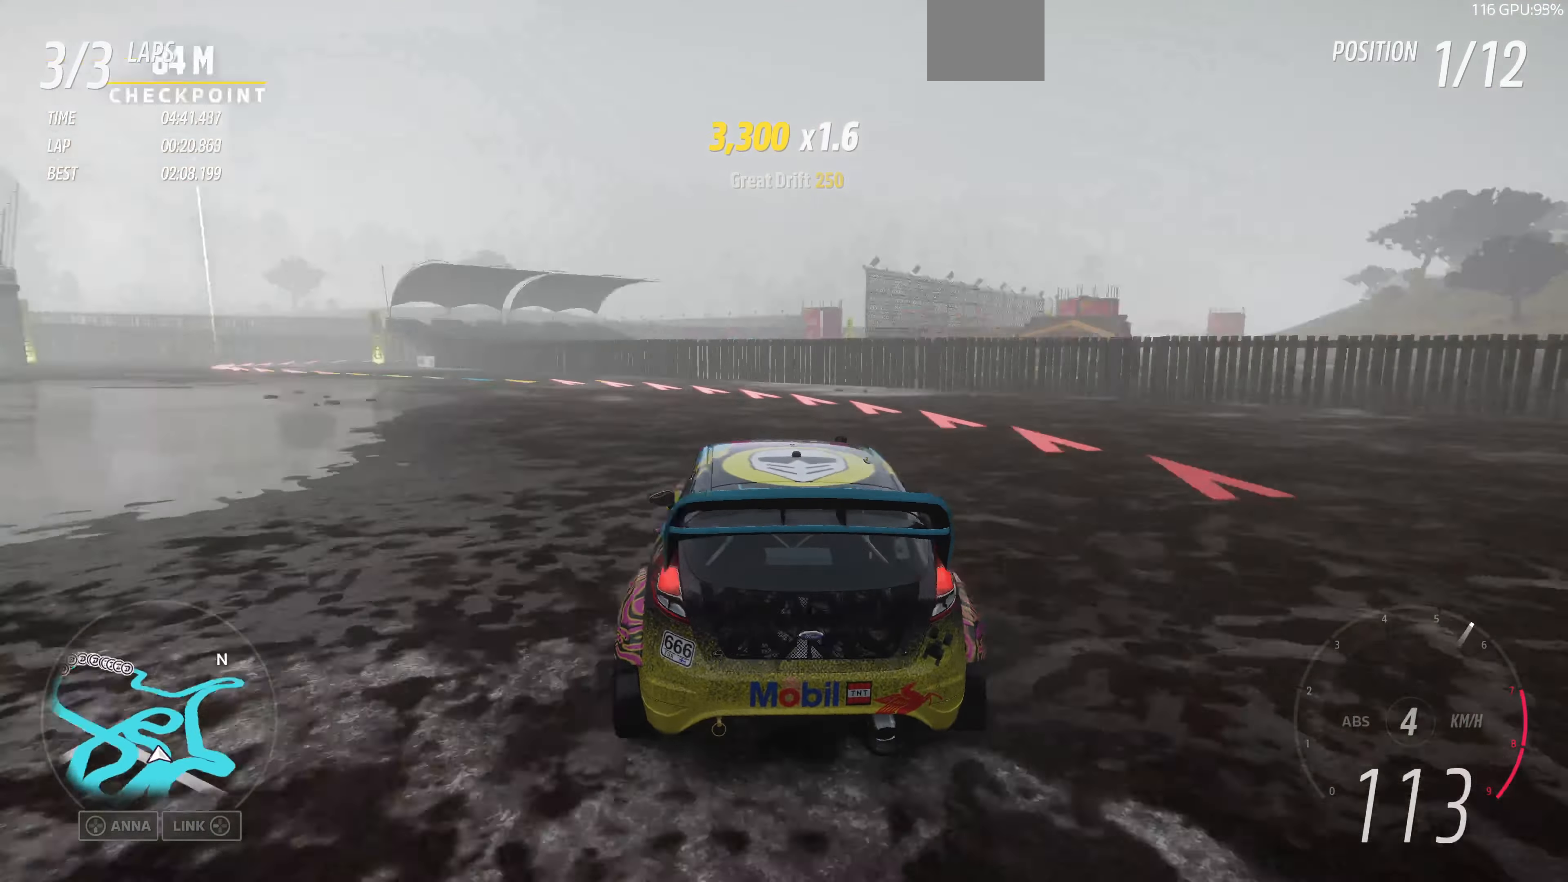
{"buttons": [], "left_stick": "up-left", "right_stick": "up-left", "events": []}
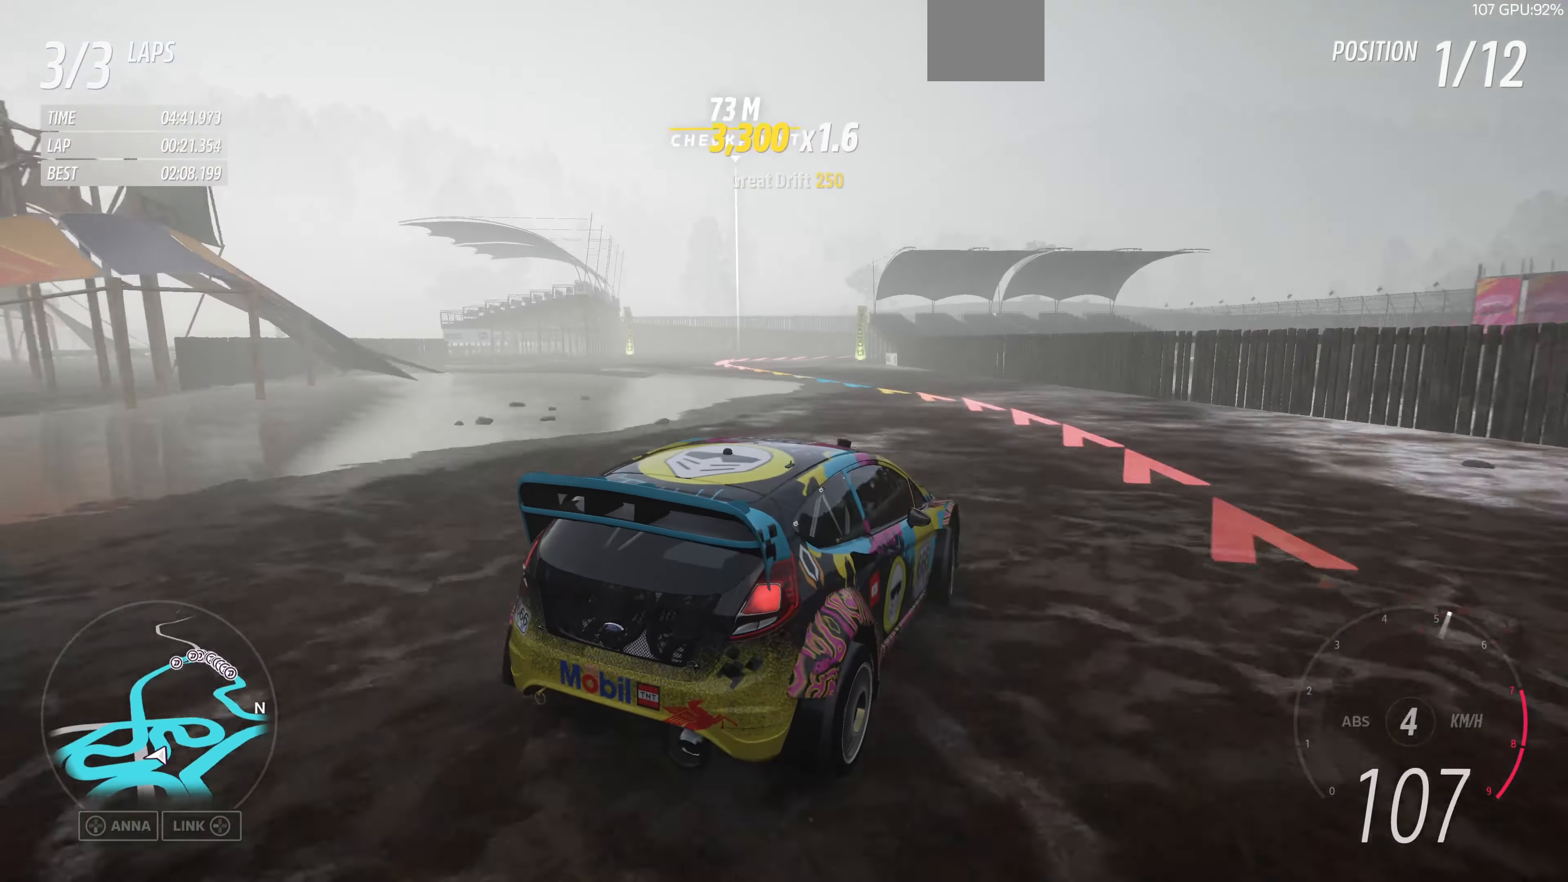
{"buttons": [], "left_stick": "up-left", "right_stick": "up-left", "events": []}
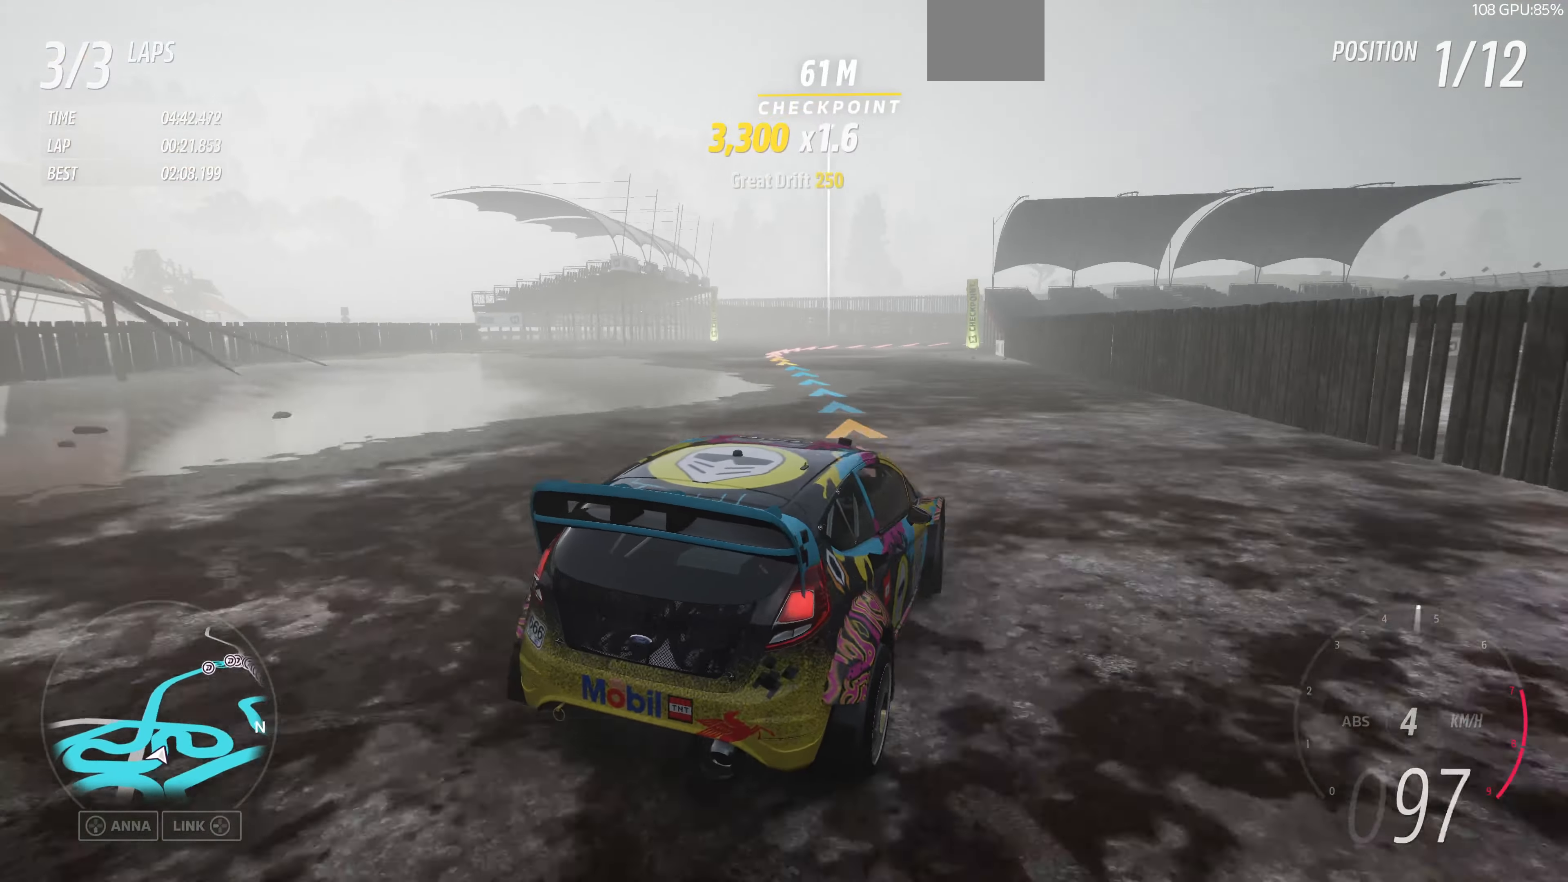
{"buttons": ["R2"], "left_stick": "center", "right_stick": "up", "events": [[267, "left_stick", "center"], [300, "right_stick", "up"], [434, "R2", "down"]]}
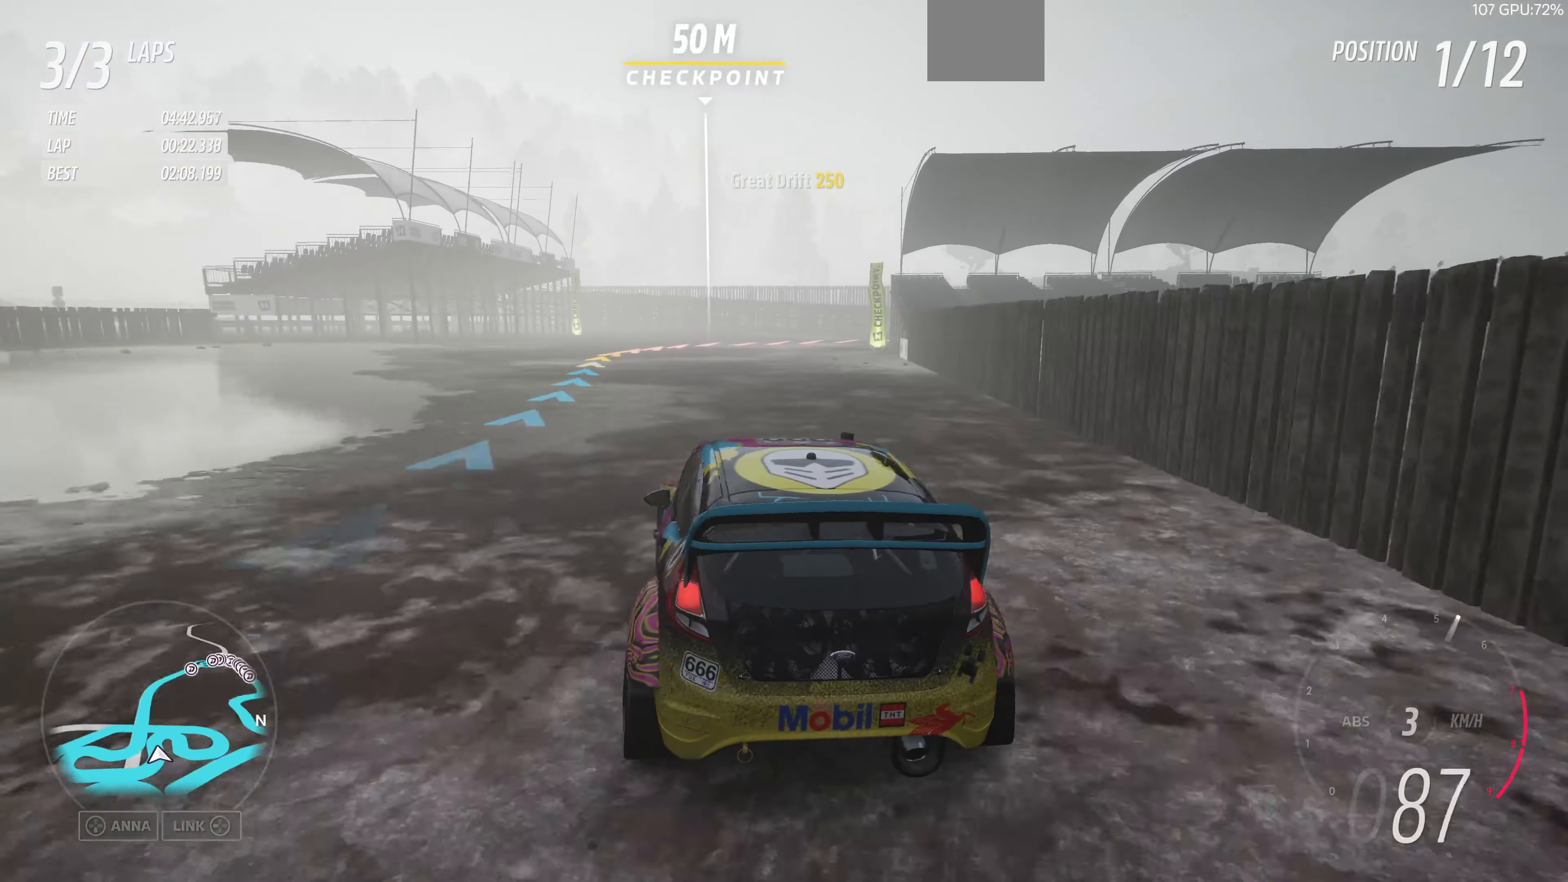
{"buttons": ["R2"], "left_stick": "right", "right_stick": "up", "events": [[400, "left_stick", "right"]]}
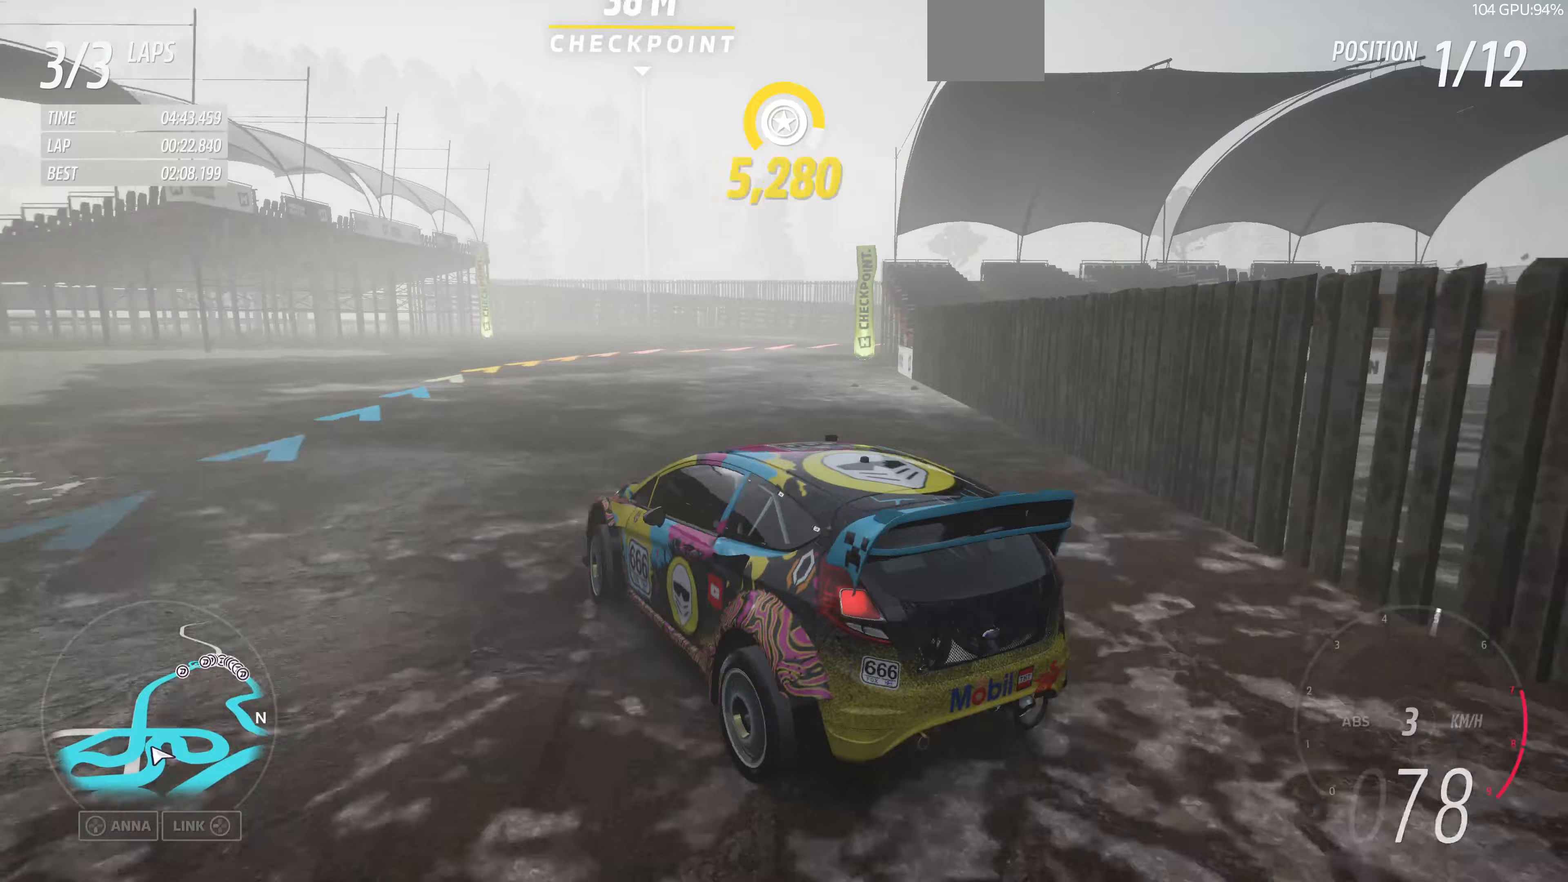
{"buttons": ["R2"], "left_stick": "up-right", "right_stick": "up", "events": [[200, "left_stick", "up-right"]]}
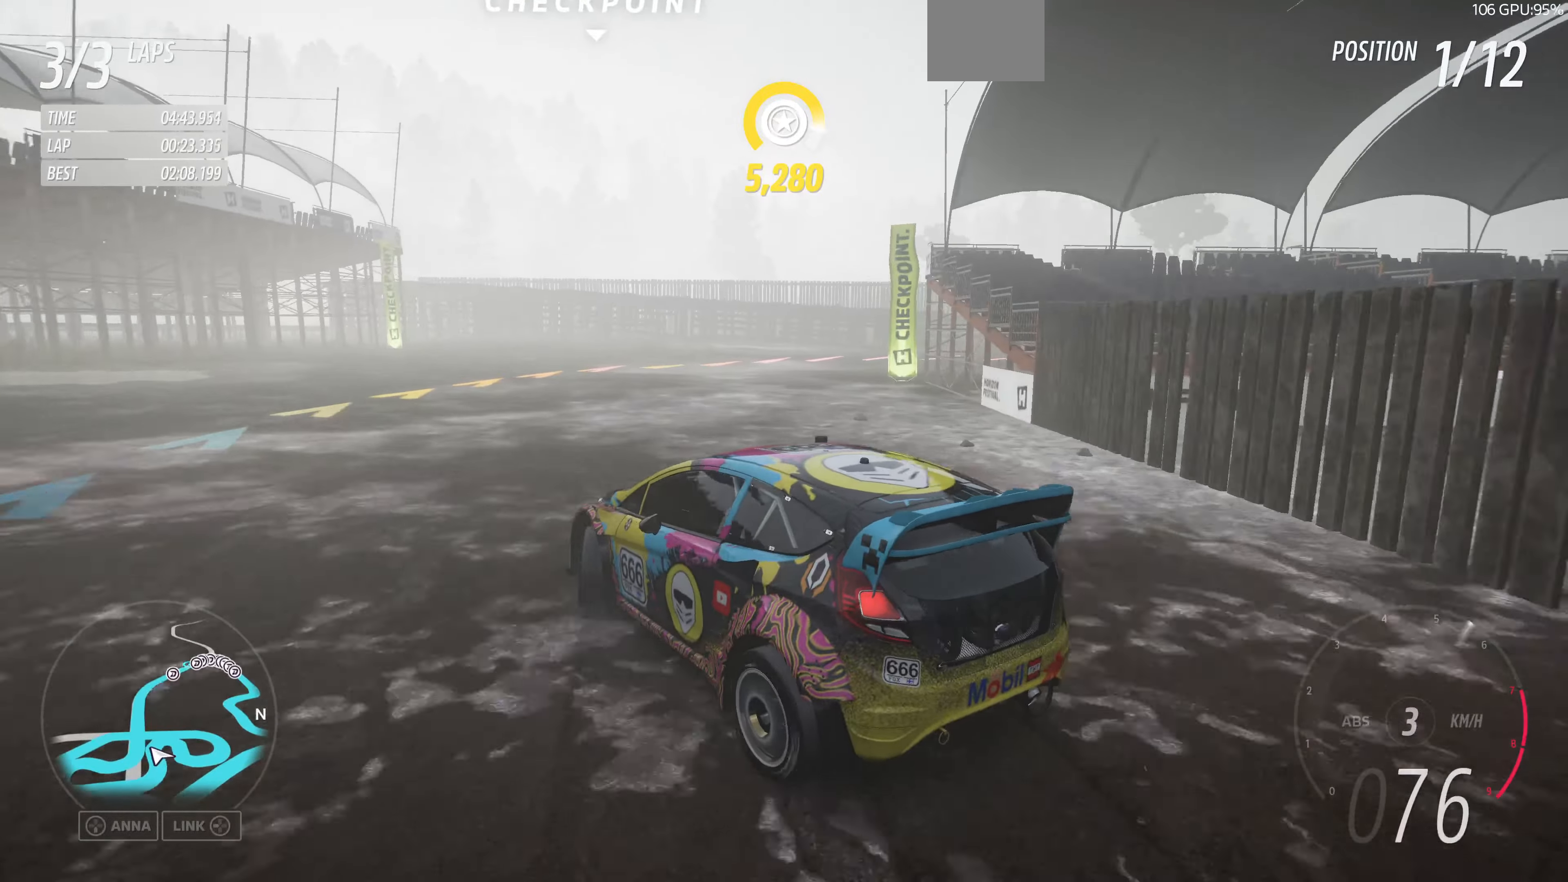
{"buttons": [], "left_stick": "center", "right_stick": "up", "events": [[133, "R2", "up"], [133, "left_stick", "right"], [467, "left_stick", "center"]]}
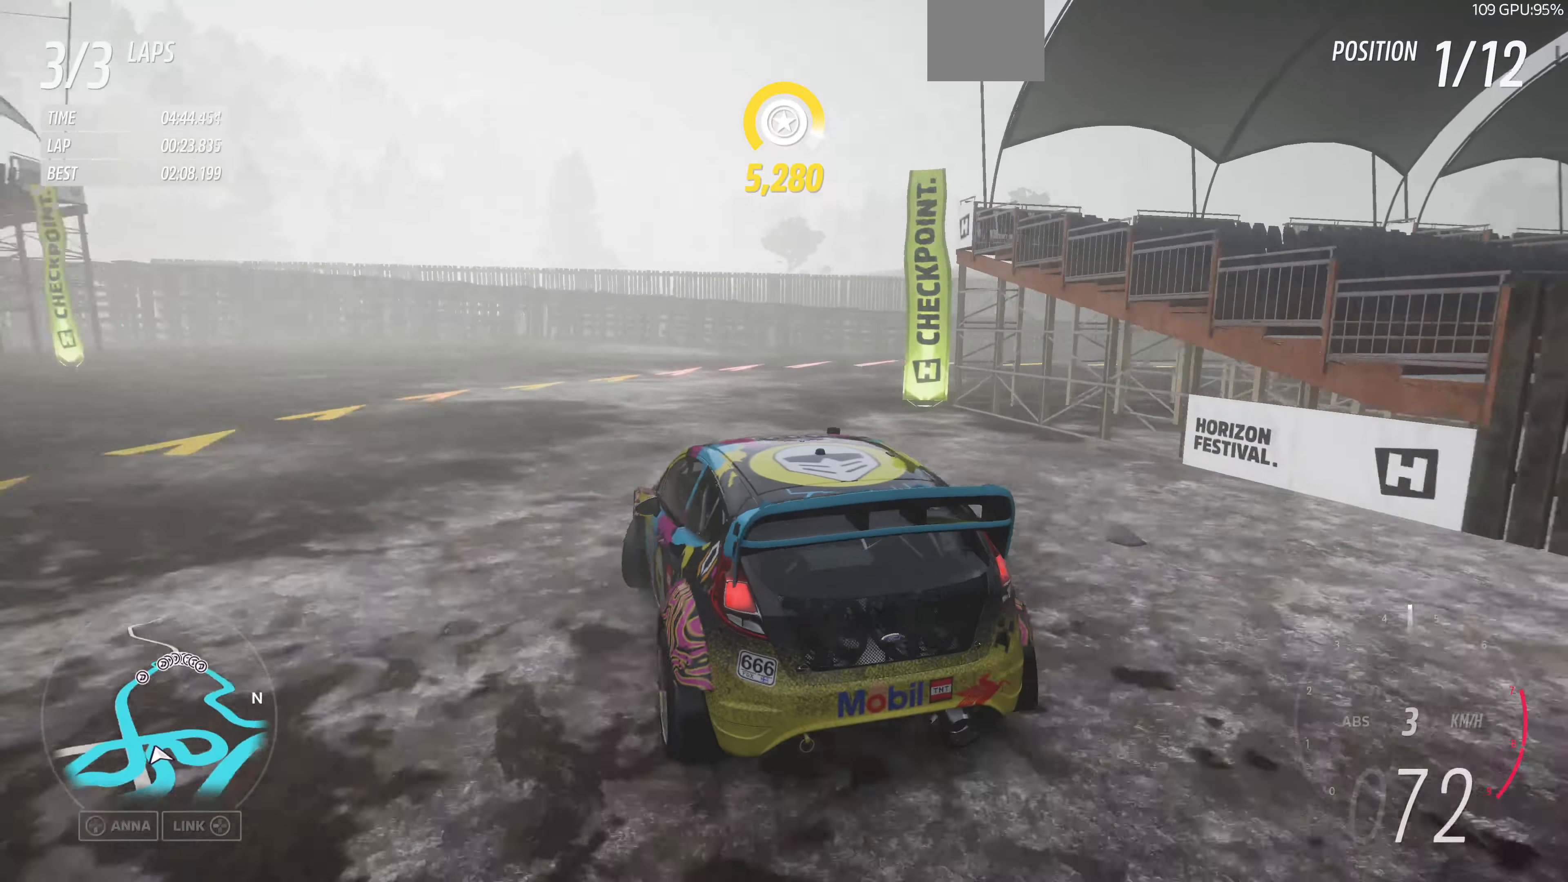
{"buttons": ["R2"], "left_stick": "up", "right_stick": "up", "events": [[200, "R2", "down"], [200, "left_stick", "up"]]}
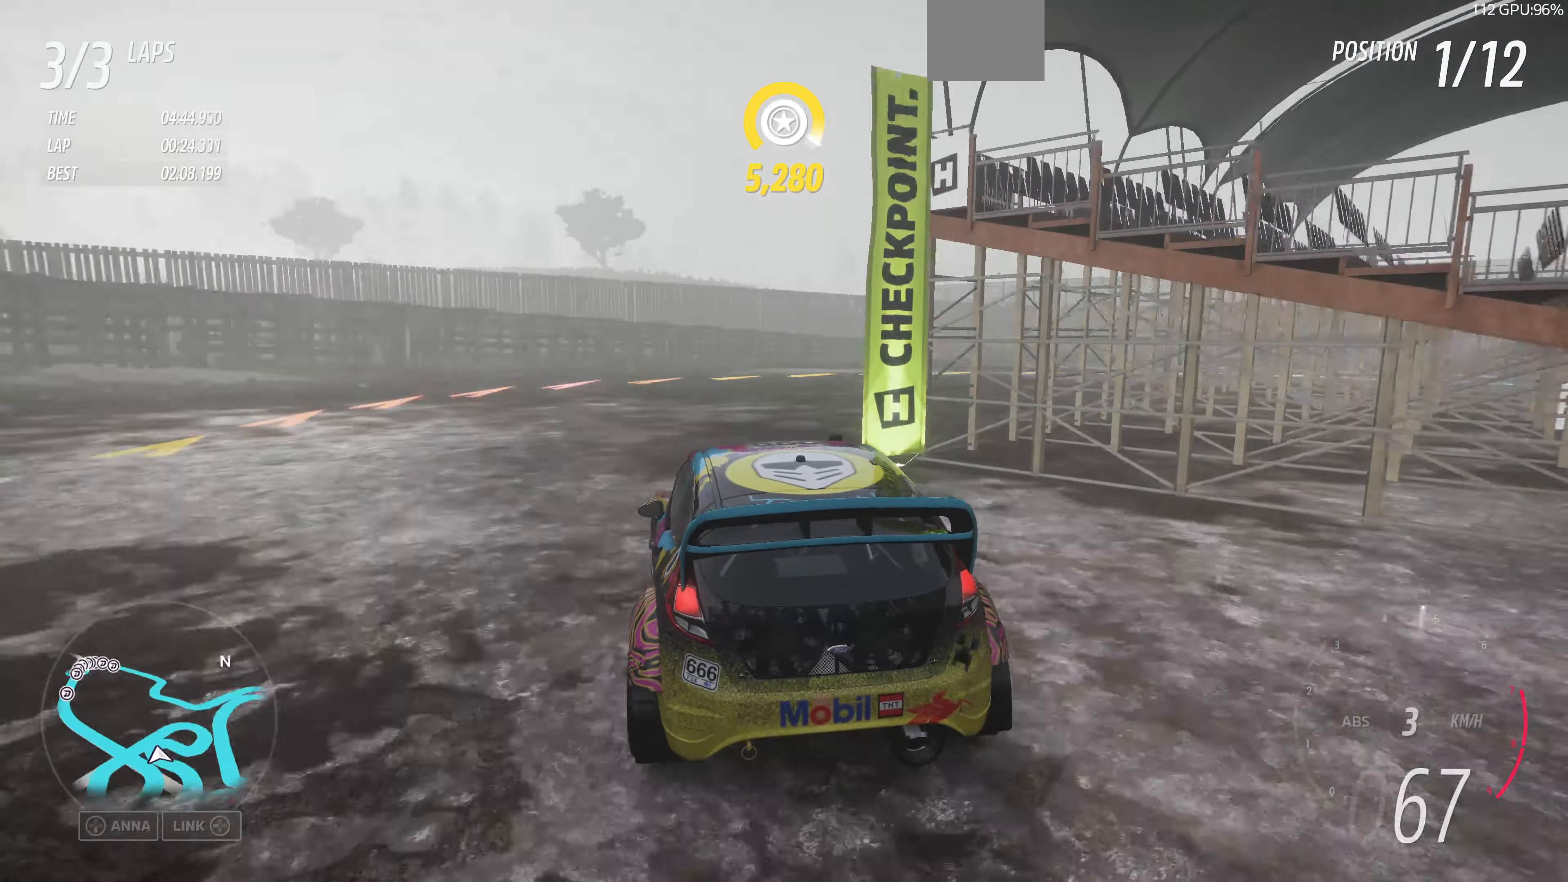
{"buttons": ["R2"], "left_stick": "up", "right_stick": "up", "events": []}
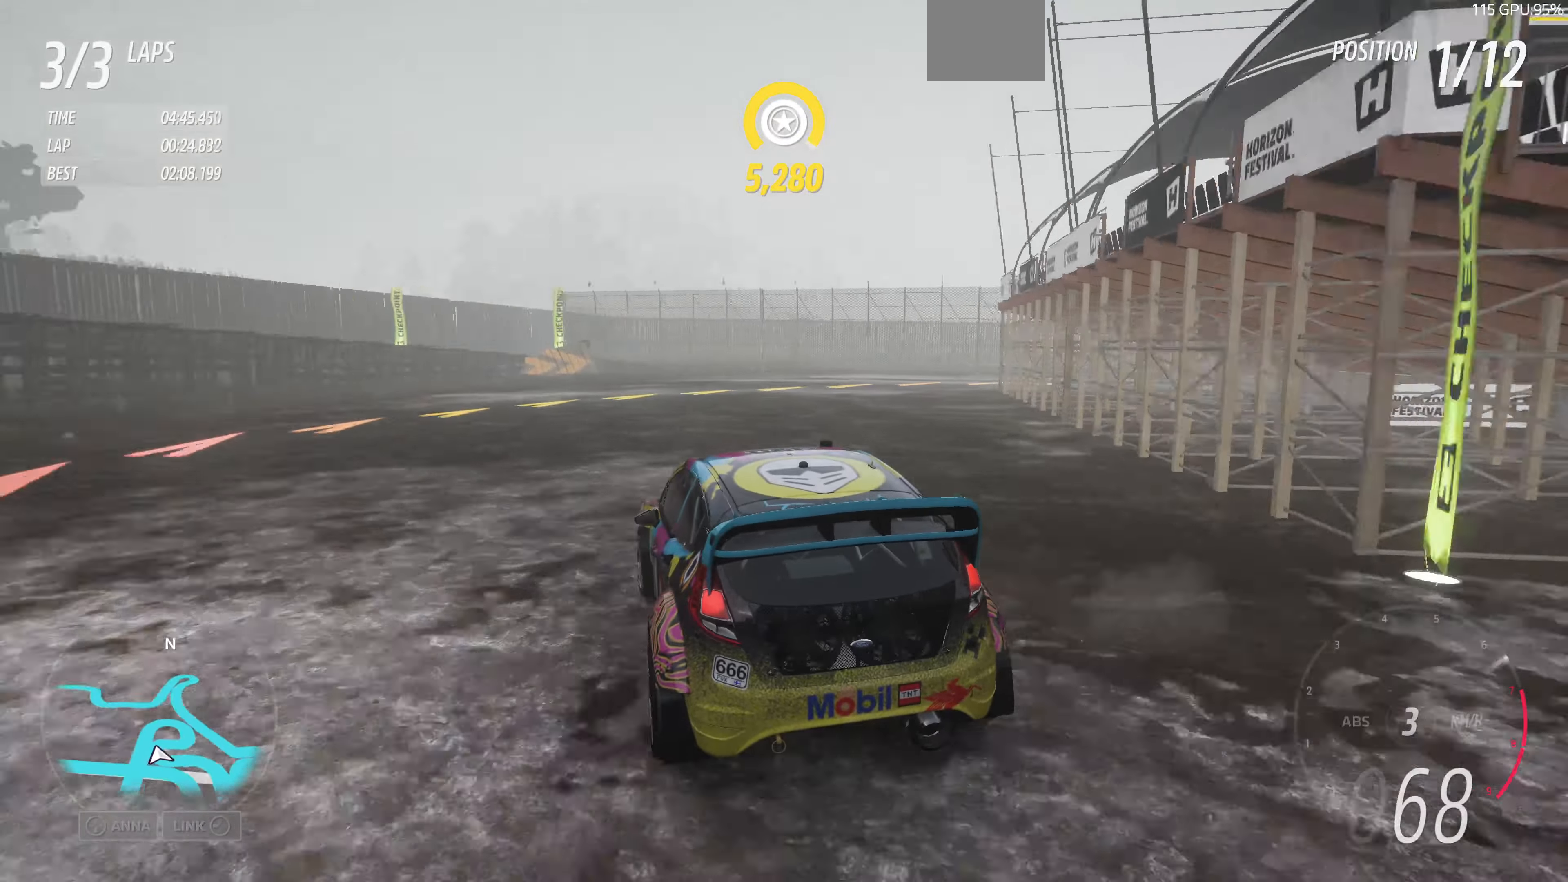
{"buttons": ["R2"], "left_stick": "up", "right_stick": "up", "events": []}
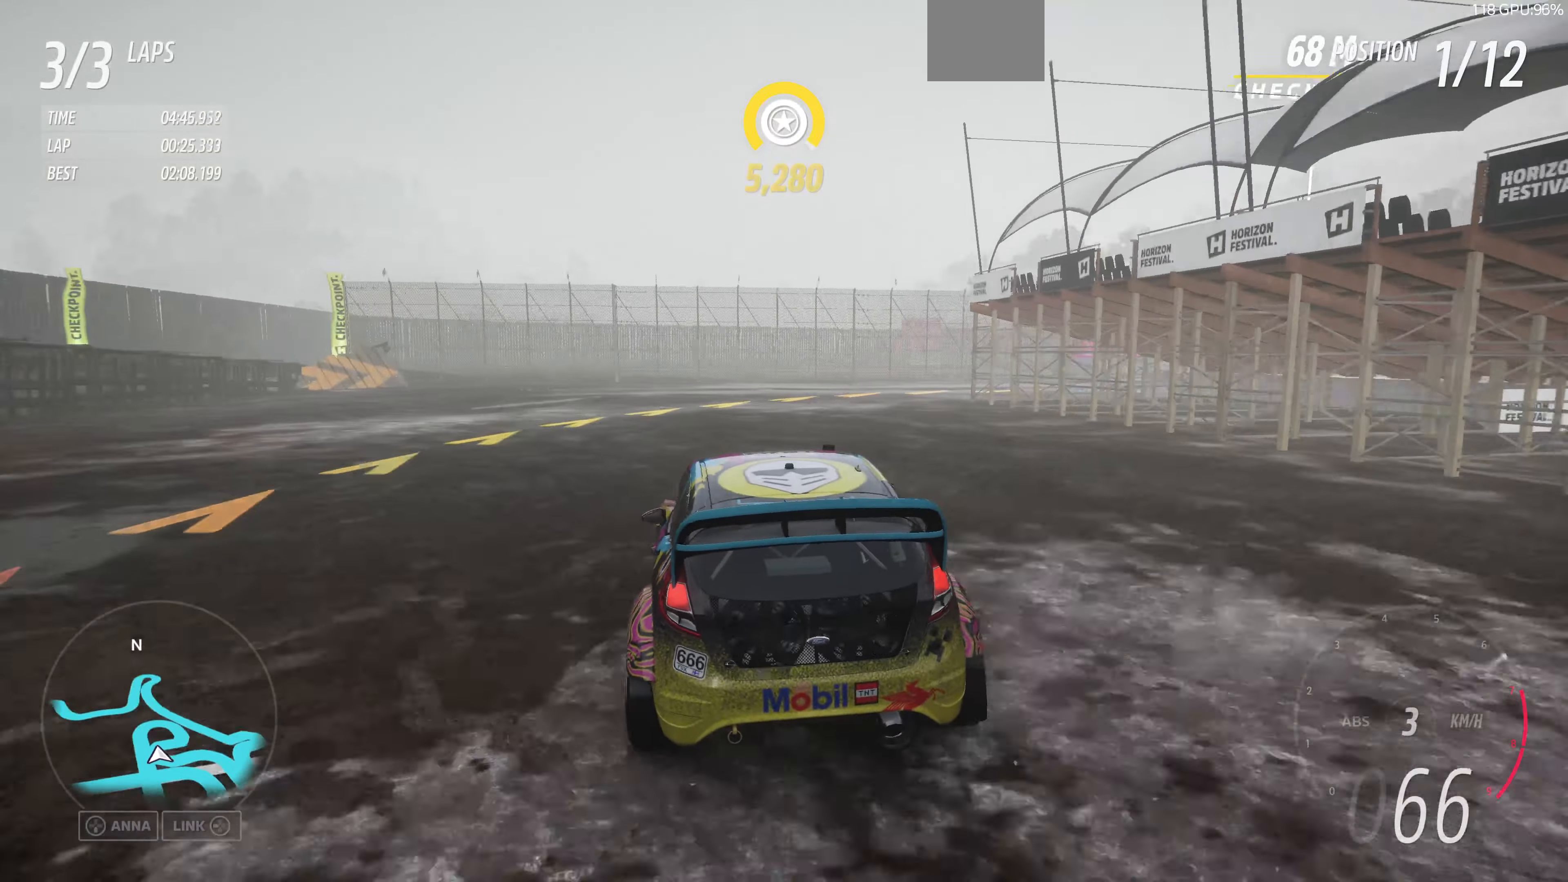
{"buttons": ["R2"], "left_stick": "up", "right_stick": "up", "events": []}
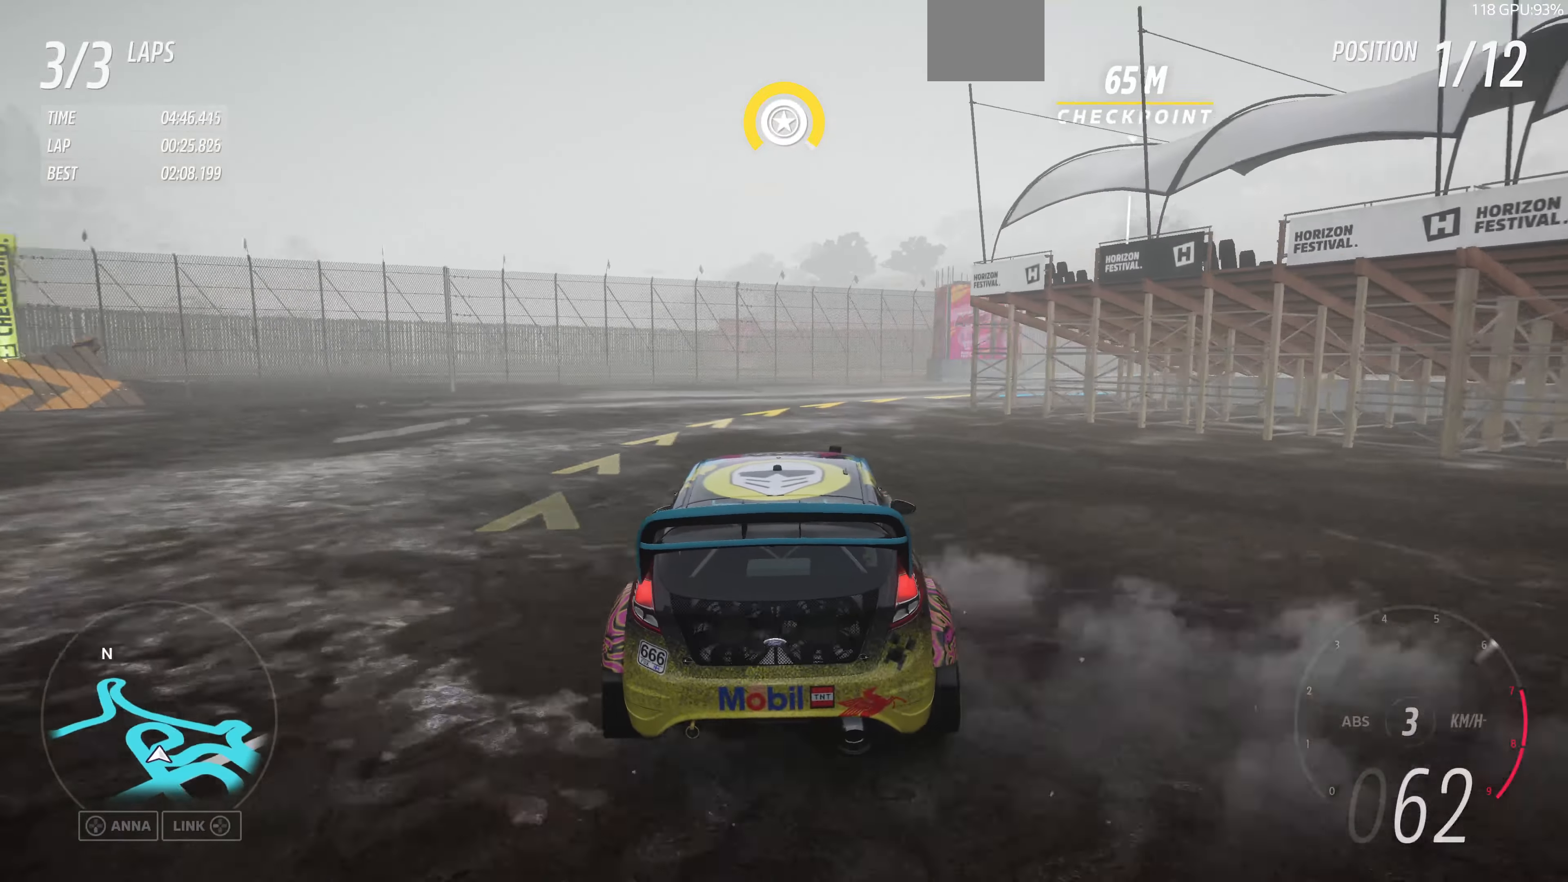
{"buttons": ["R2"], "left_stick": "up", "right_stick": "up", "events": []}
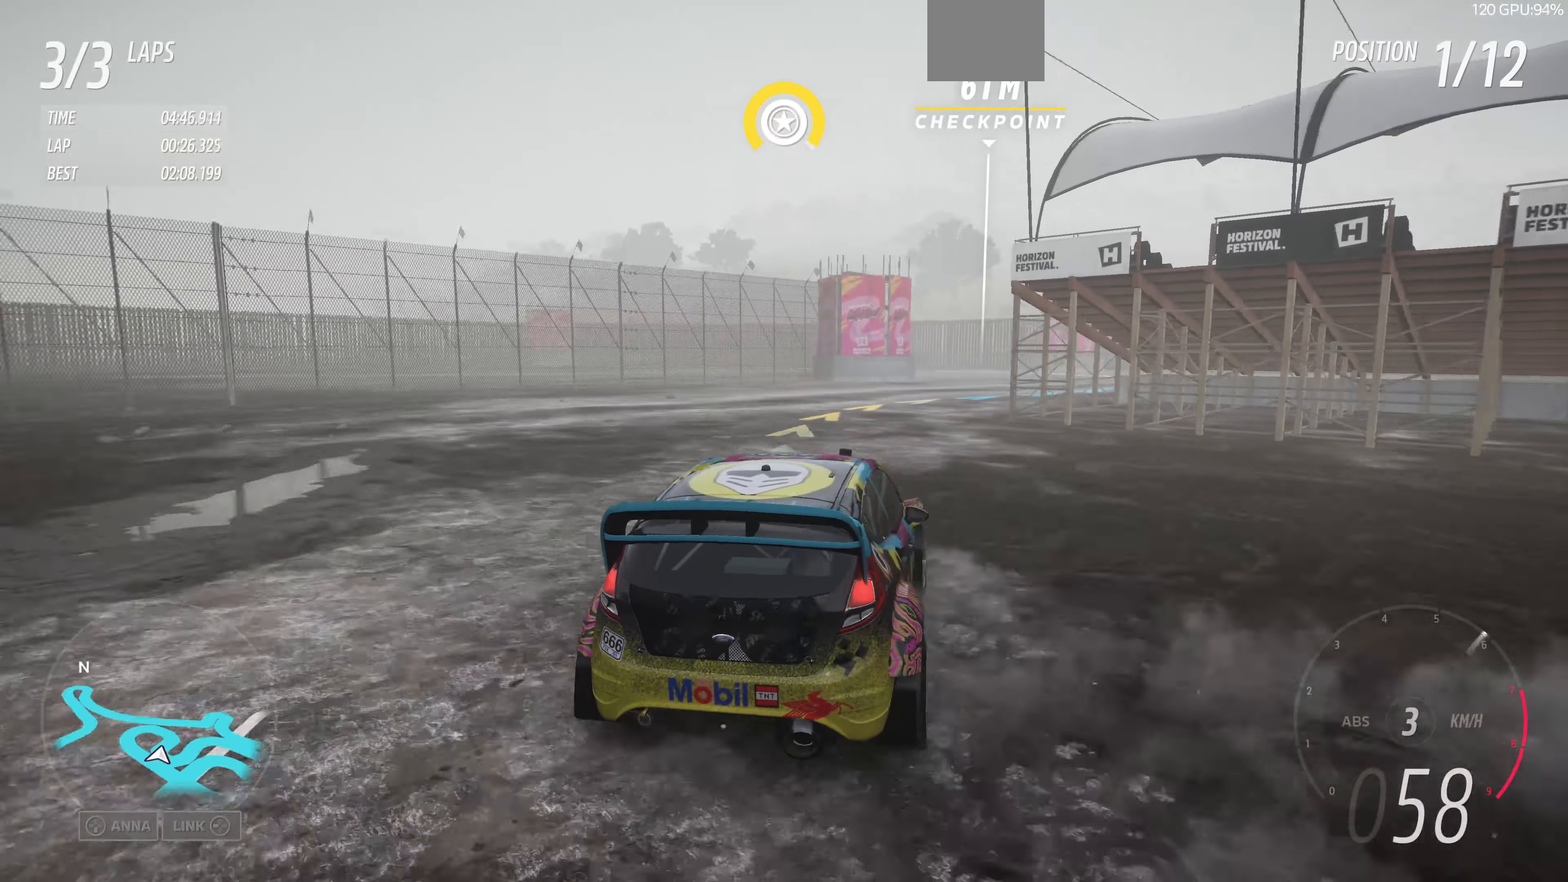
{"buttons": ["R2"], "left_stick": "up", "right_stick": "up", "events": []}
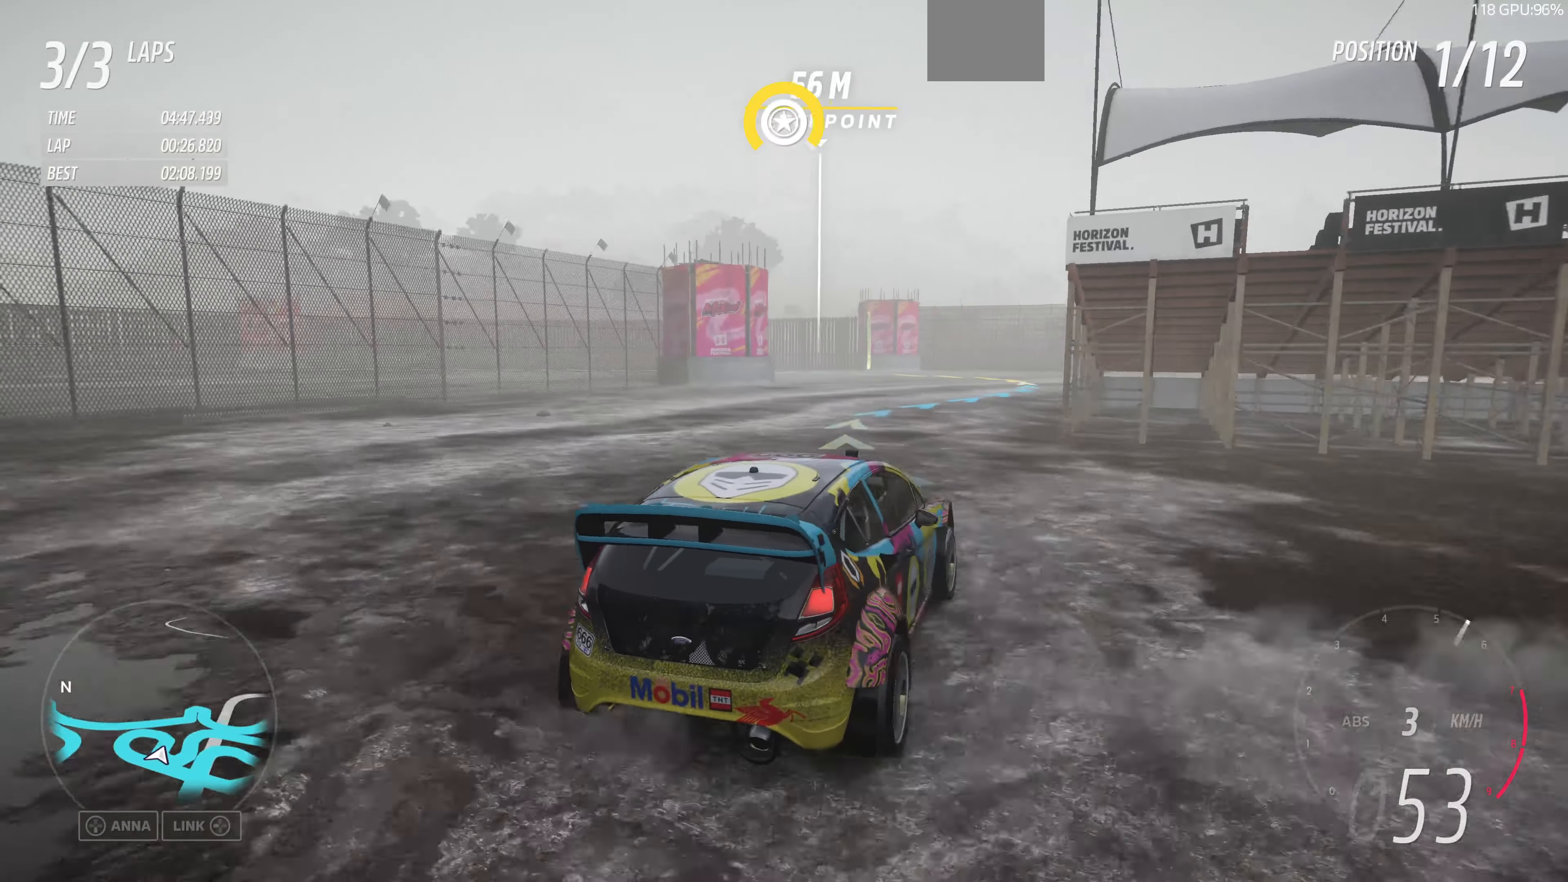
{"buttons": ["R2"], "left_stick": "up-left", "right_stick": "up", "events": [[300, "left_stick", "up-left"]]}
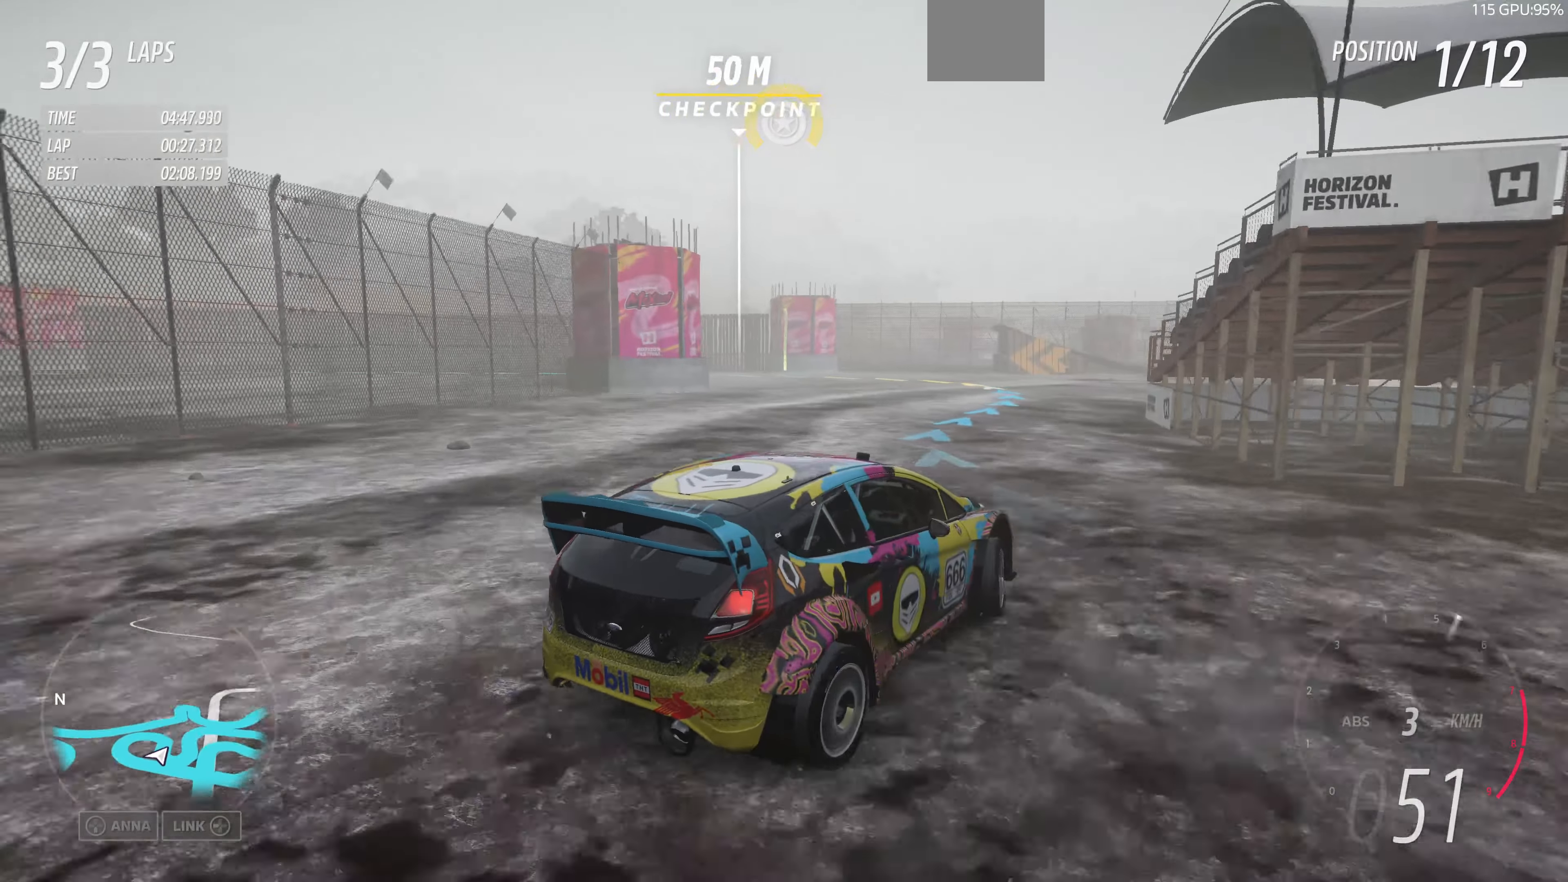
{"buttons": ["R2"], "left_stick": "up-left", "right_stick": "up", "events": [[100, "left_stick", "up"], [300, "left_stick", "up-left"]]}
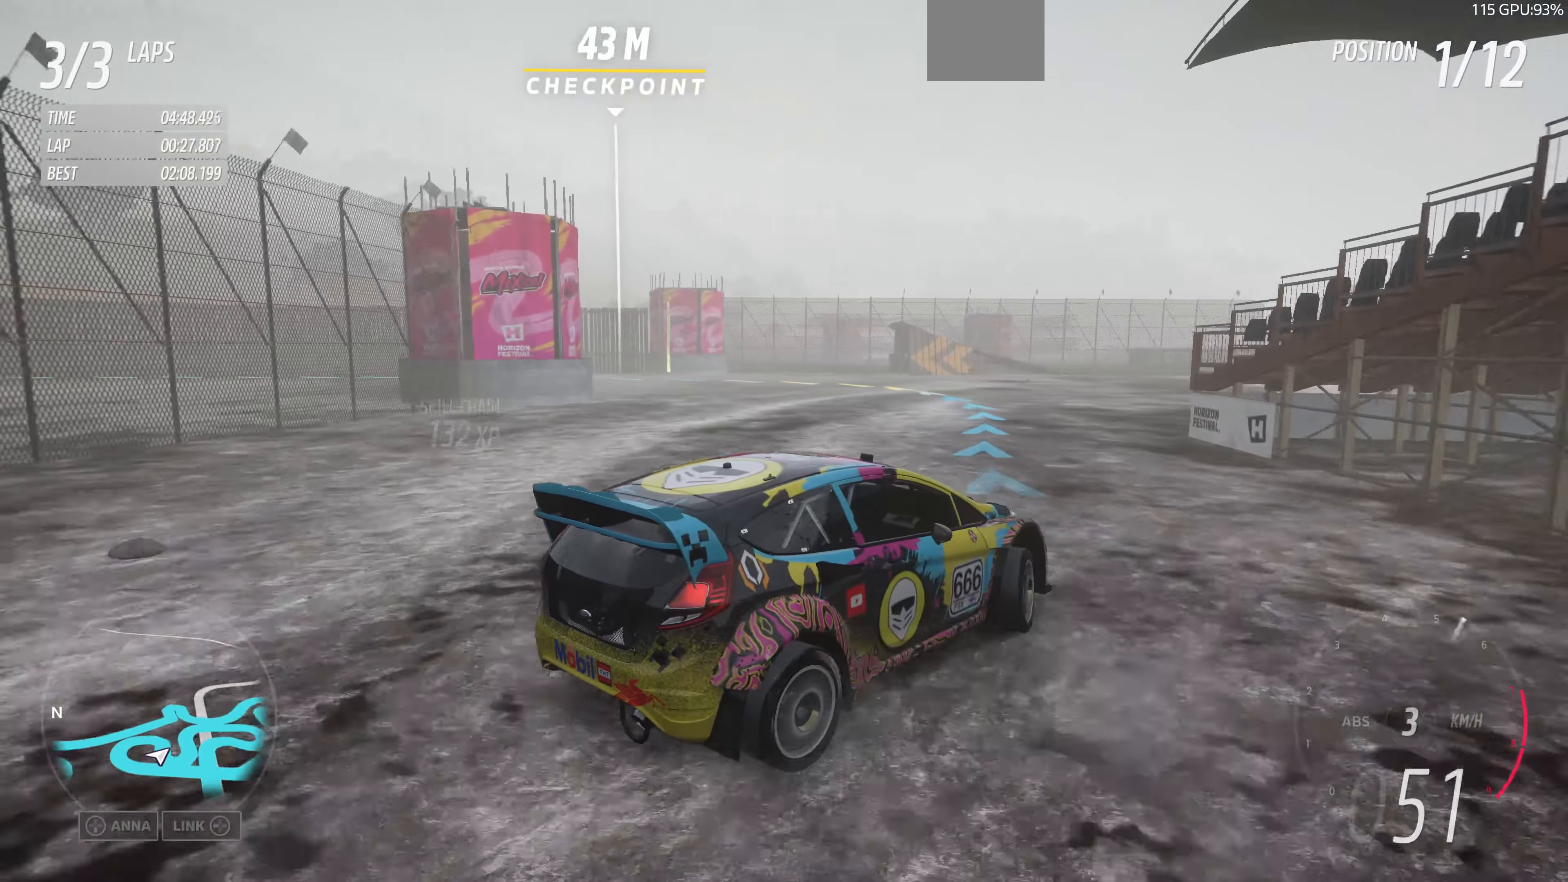
{"buttons": ["R2"], "left_stick": "left", "right_stick": "up", "events": [[200, "left_stick", "left"]]}
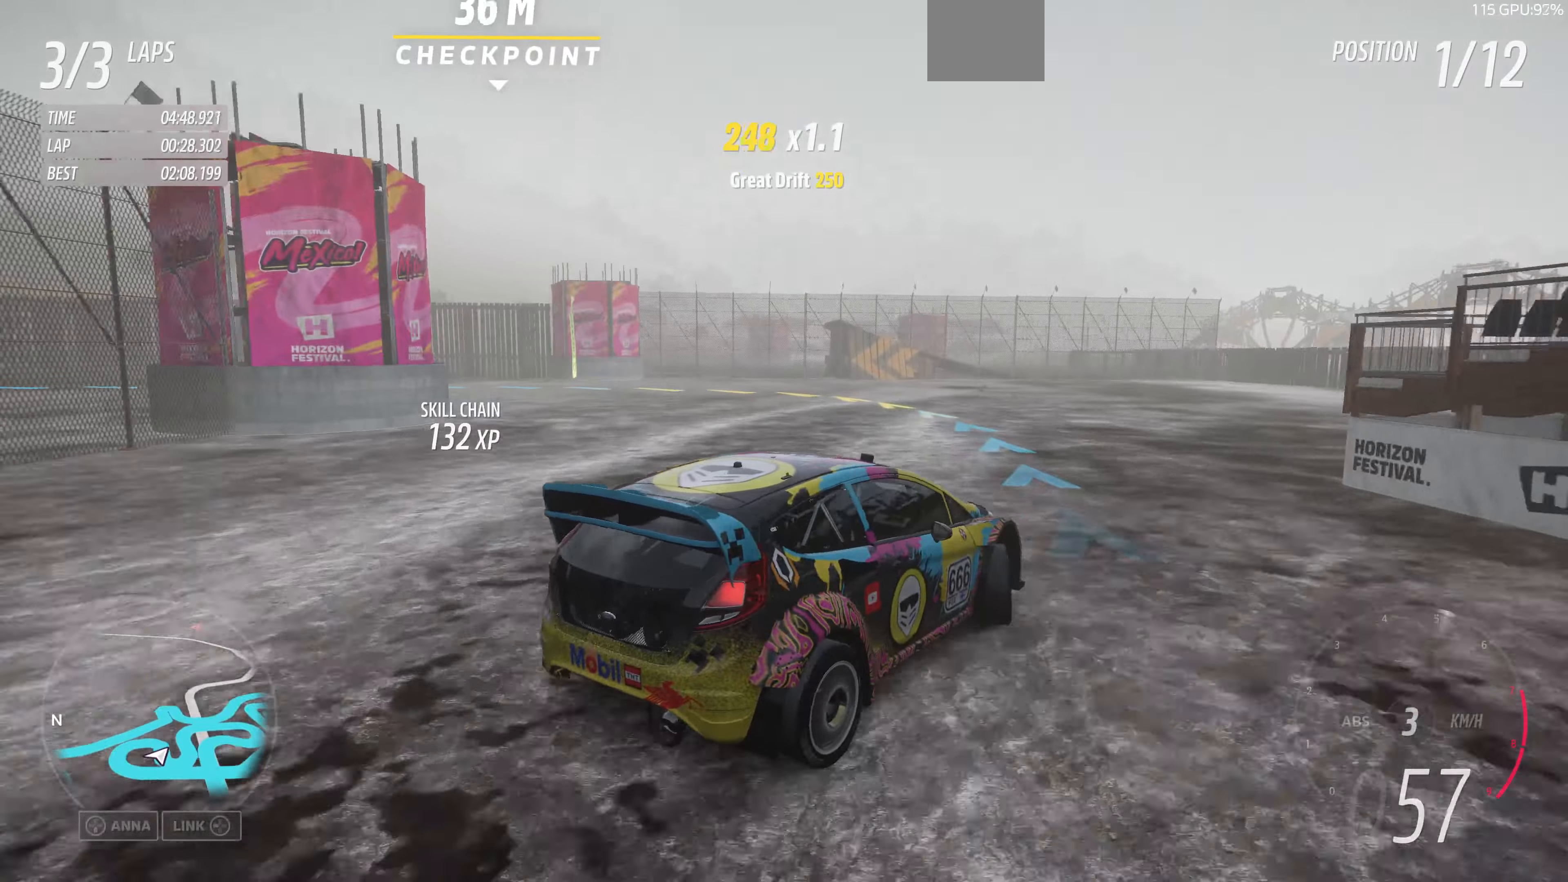
{"buttons": [], "left_stick": "left", "right_stick": "up", "events": [[400, "R2", "up"]]}
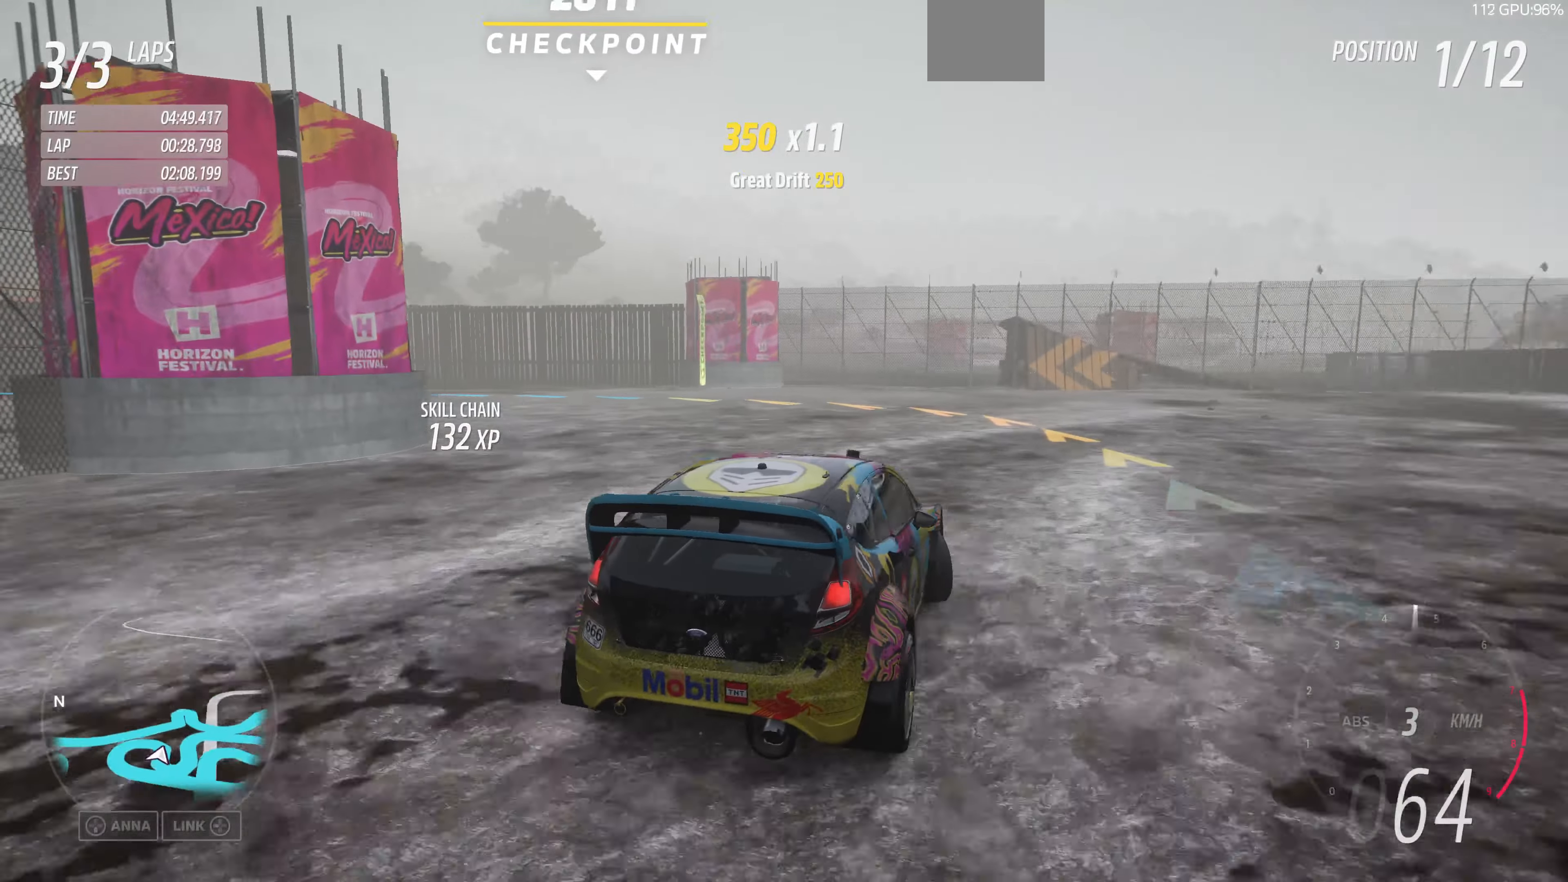
{"buttons": ["R2"], "left_stick": "up-left", "right_stick": "up", "events": [[33, "left_stick", "center"], [300, "left_stick", "up-left"], [500, "R2", "down"]]}
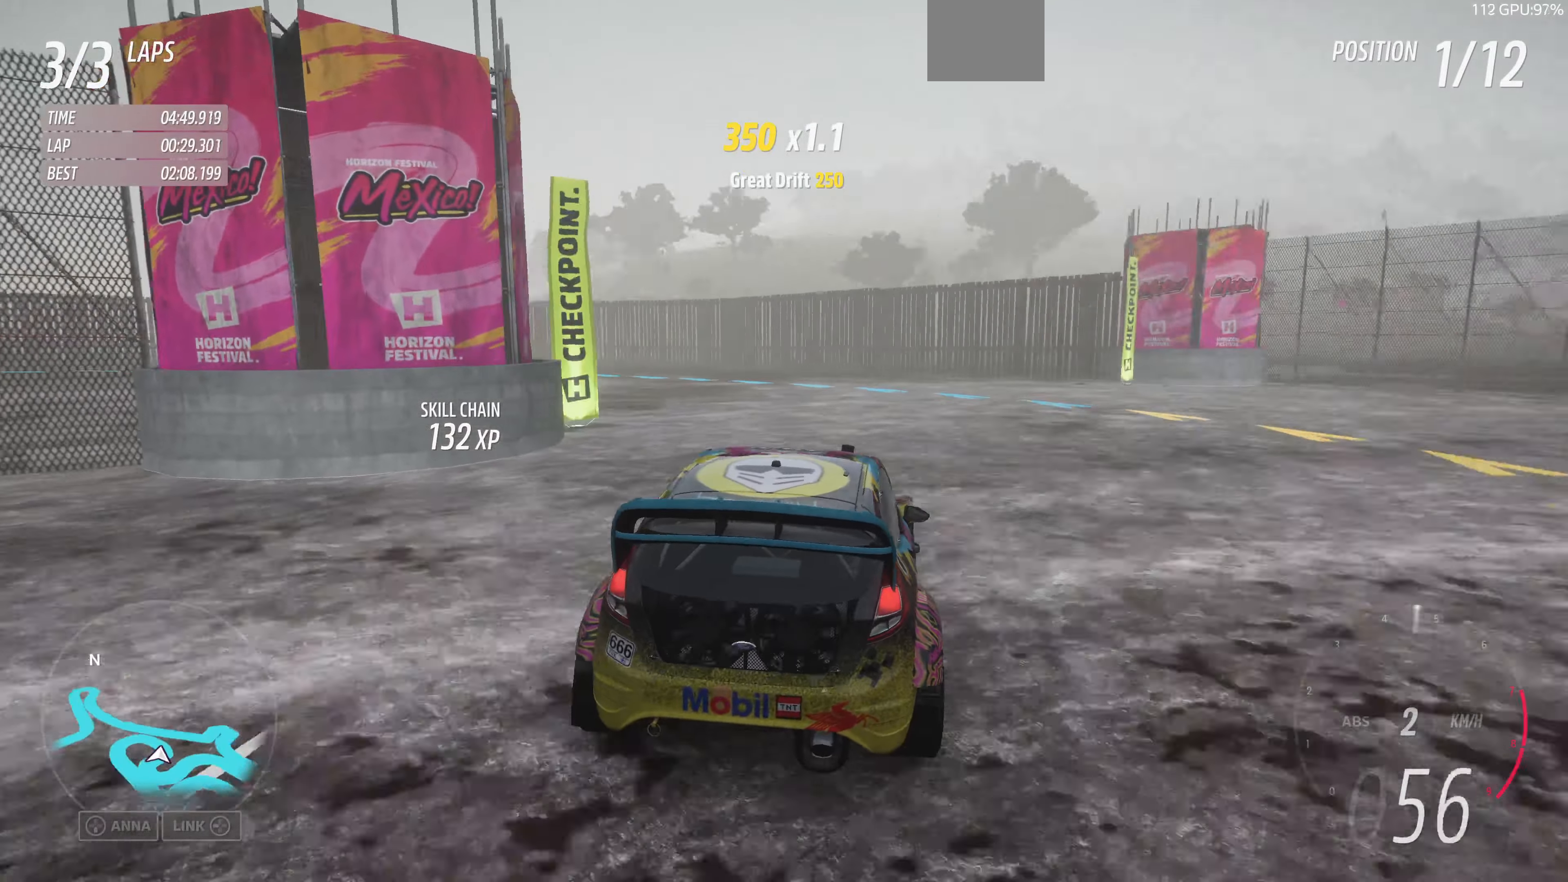
{"buttons": ["R2"], "left_stick": "up-right", "right_stick": "up", "events": [[166, "left_stick", "up-right"]]}